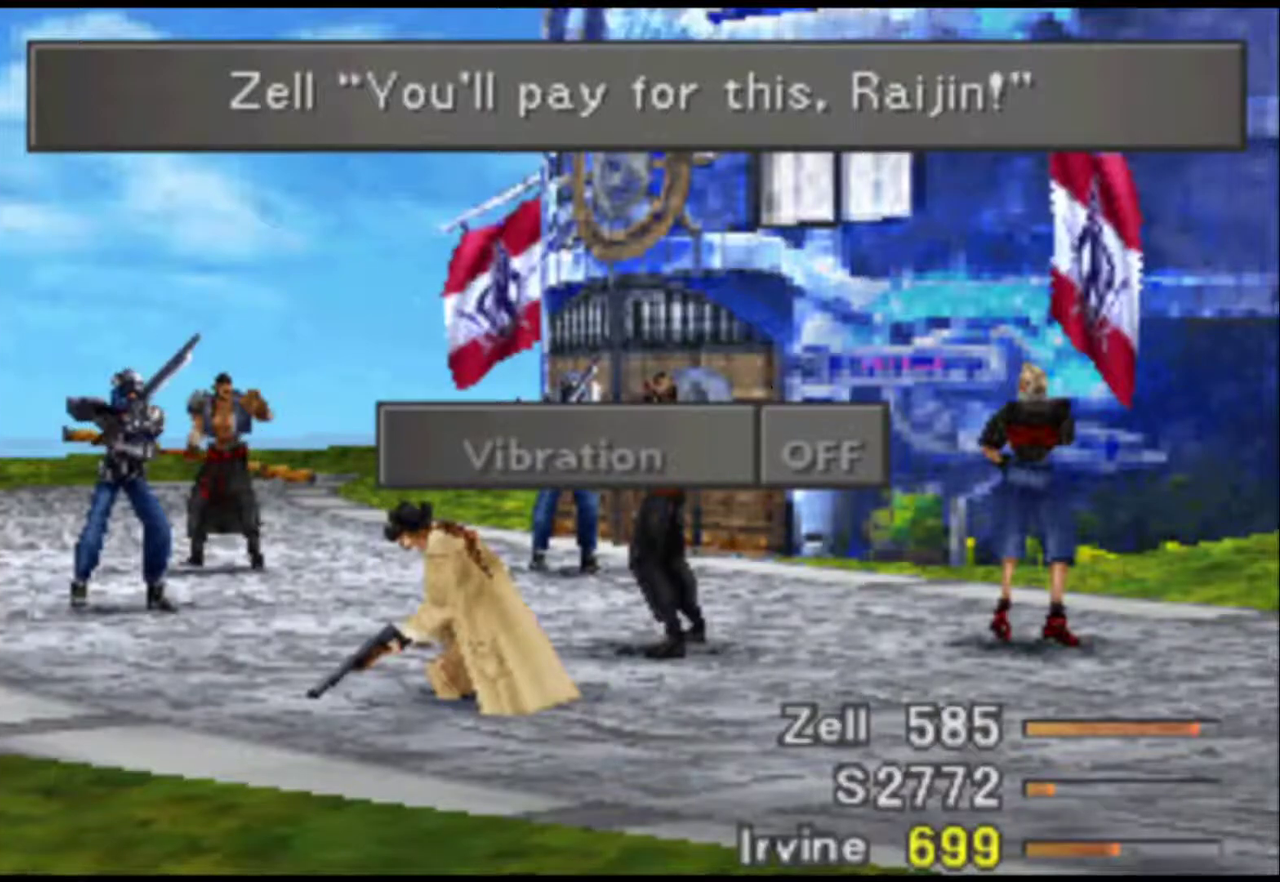
Gameplay with a controller (PlayStation layout); each line is a JSON object with the inputs held at the frame after it. "events" lists button and stick changes between this image and that frame as [ms after this image, input, new state], when the widget could be followed in between. Not read: L3 R3 left_stick right_stick.
{"buttons": ["START"], "events": [[483, "START", "down"]]}
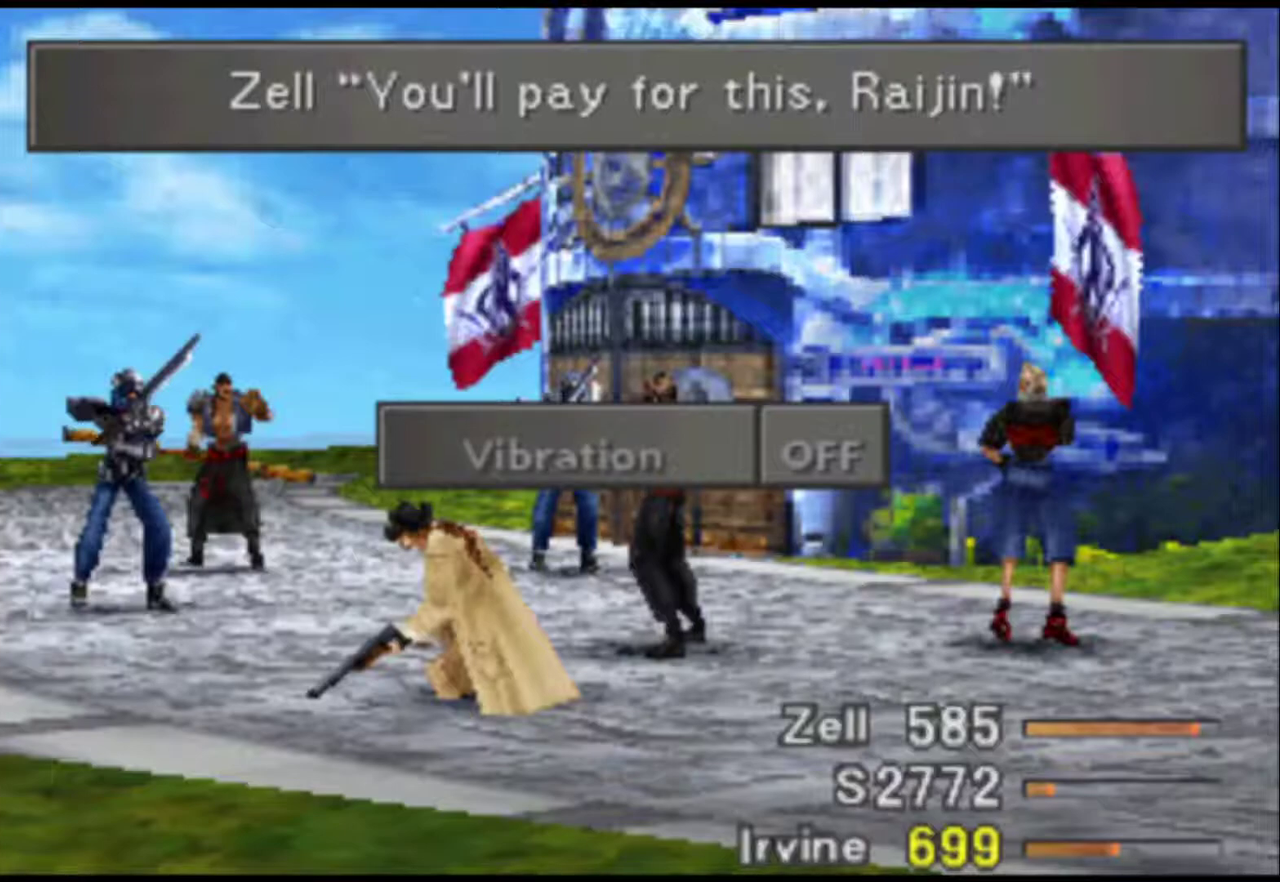
{"buttons": [], "events": [[150, "START", "up"]]}
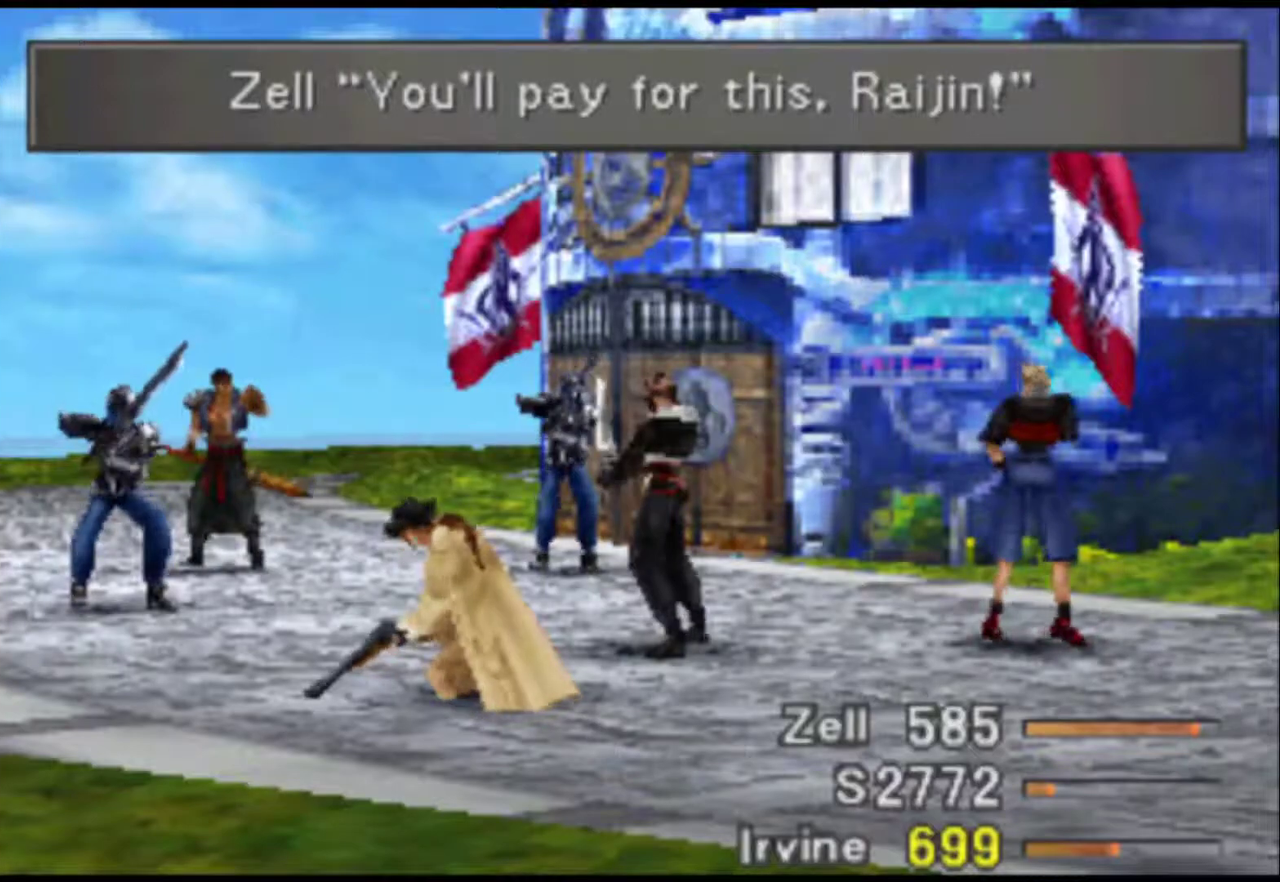
{"buttons": ["L2", "R2"], "events": [[433, "R2", "down"], [467, "L2", "down"]]}
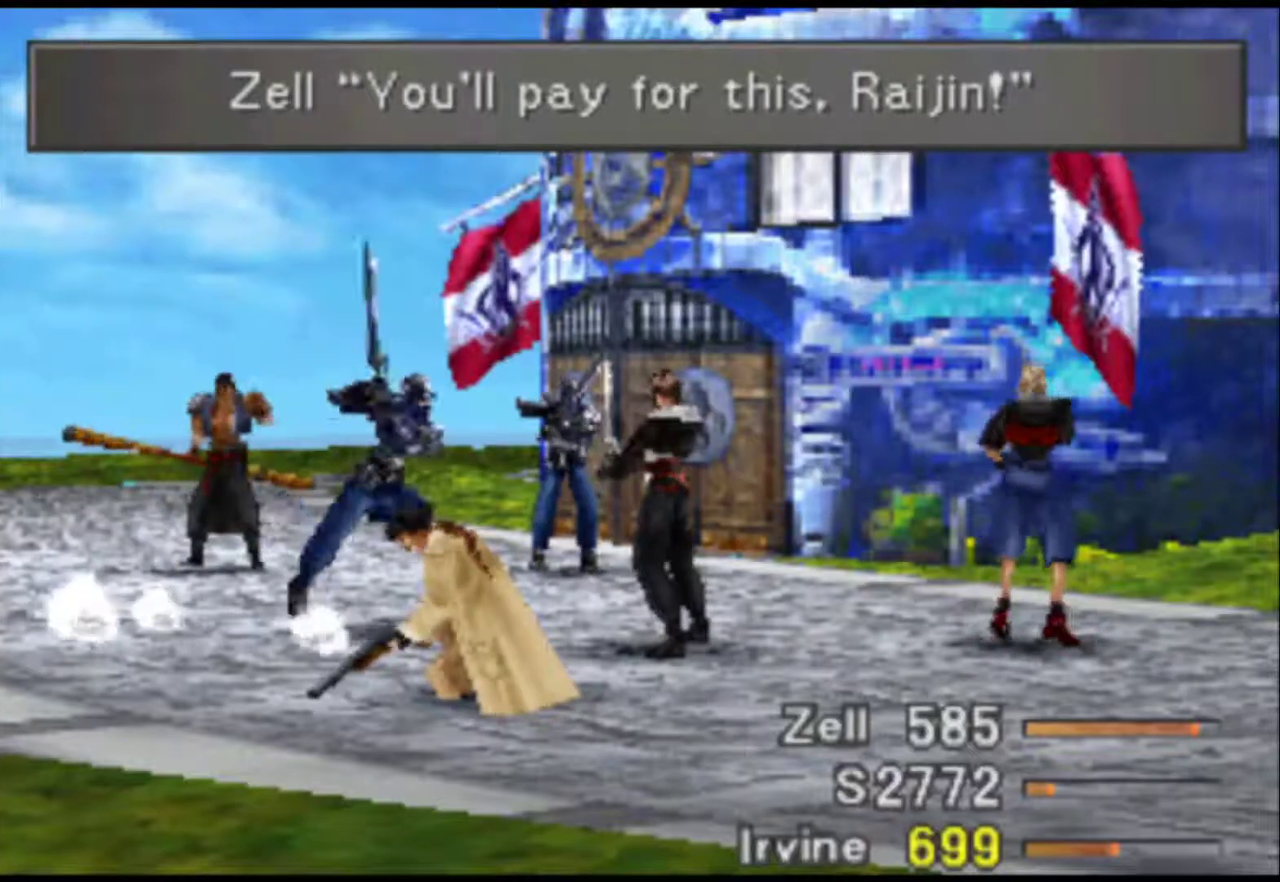
{"buttons": ["L2", "R2"], "events": []}
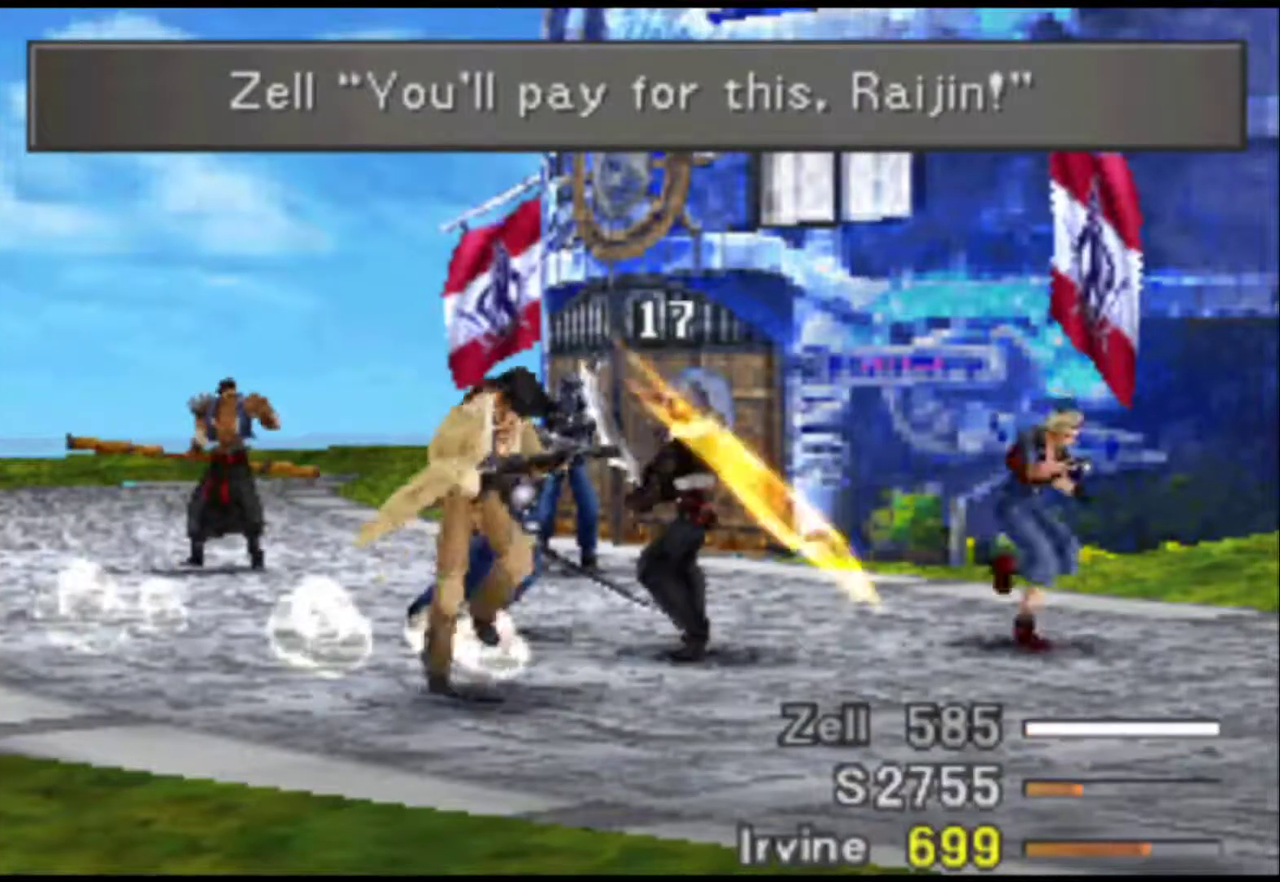
{"buttons": ["CIRCLE", "L2", "R2"], "events": [[467, "CIRCLE", "down"]]}
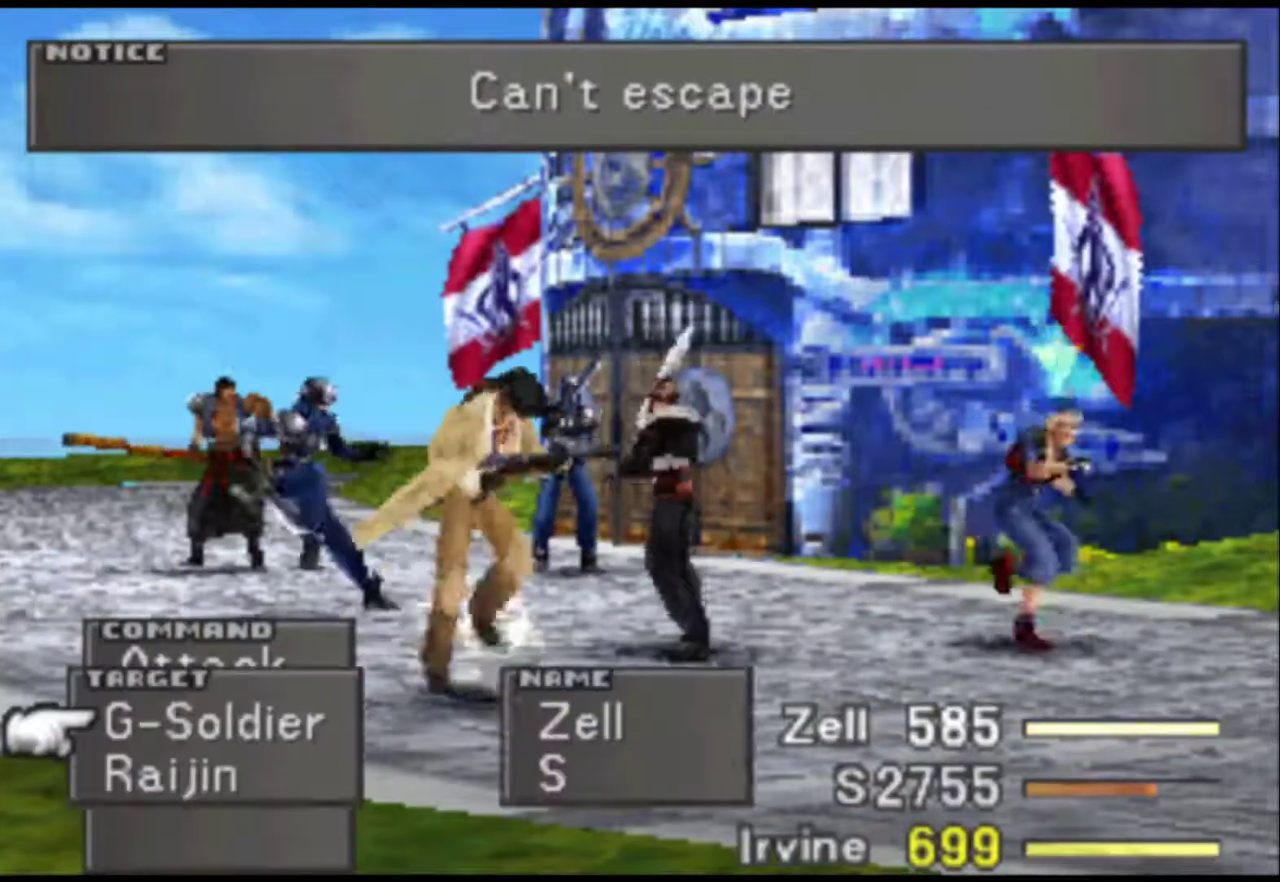
{"buttons": ["L2", "R2"], "events": [[67, "CIRCLE", "up"], [367, "CIRCLE", "down"], [467, "CIRCLE", "up"]]}
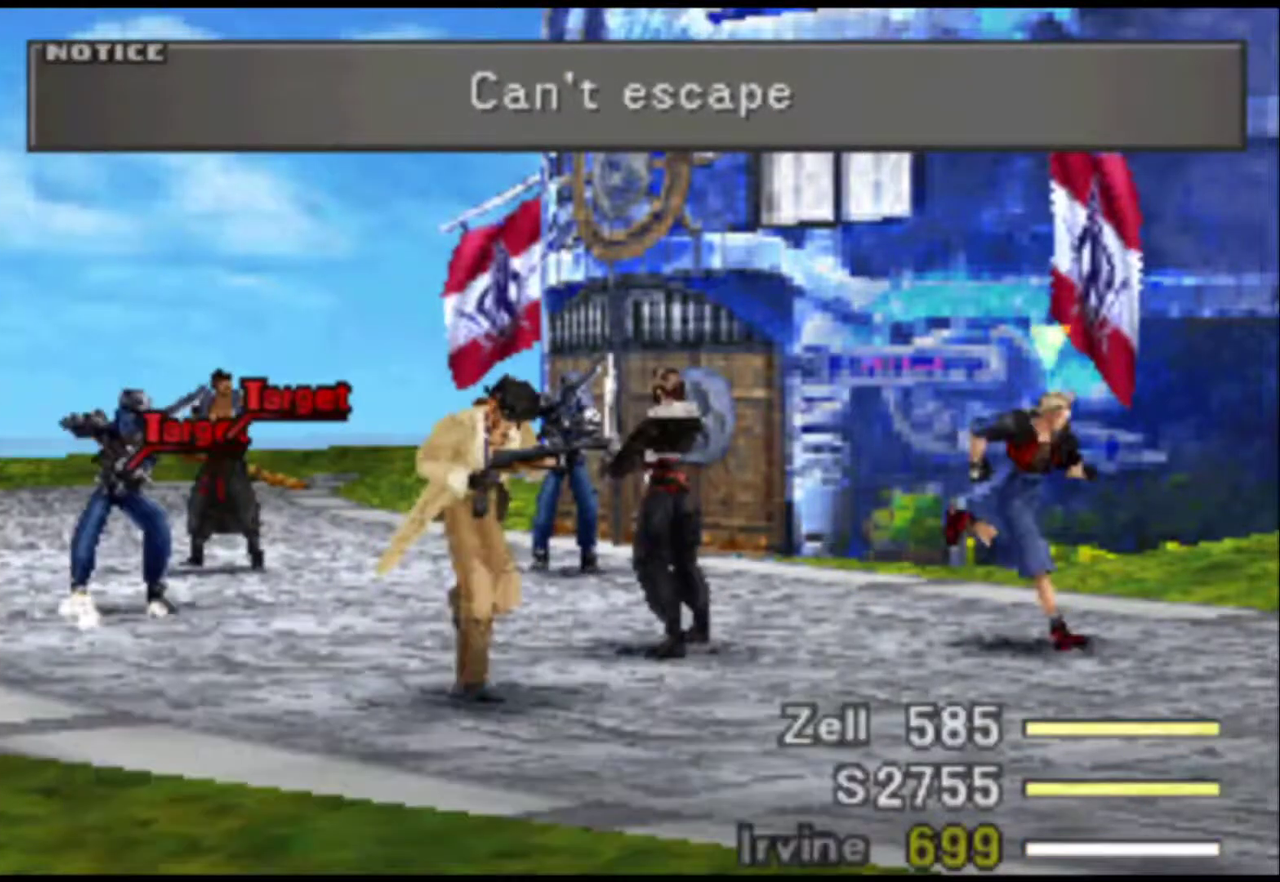
{"buttons": ["L2", "R2", "DPAD_RIGHT"], "events": [[67, "TRIANGLE", "down"], [133, "DPAD_RIGHT", "down"], [133, "TRIANGLE", "up"], [233, "TRIANGLE", "down"], [283, "TRIANGLE", "up"]]}
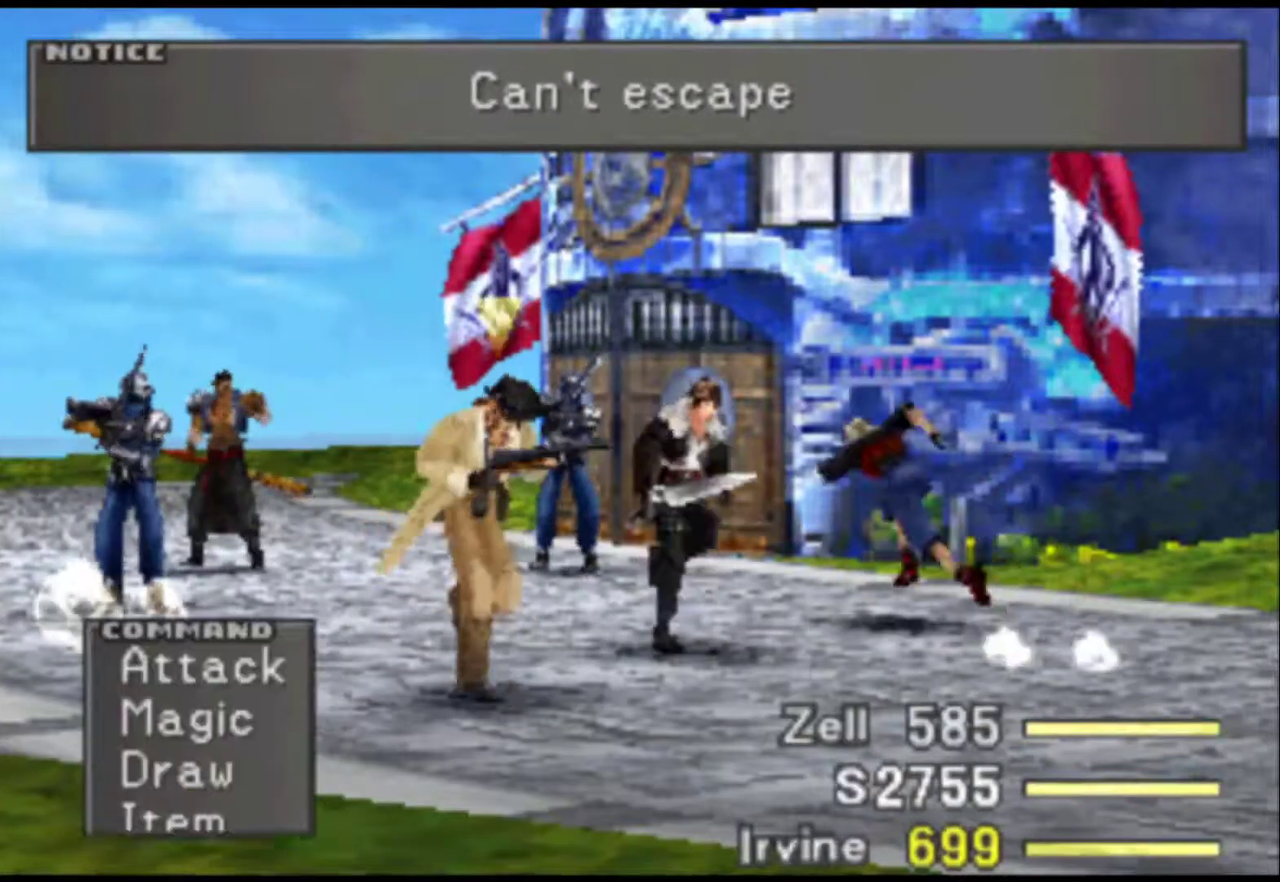
{"buttons": ["L2", "R2"], "events": [[117, "DPAD_RIGHT", "up"], [417, "CIRCLE", "down"], [483, "CIRCLE", "up"]]}
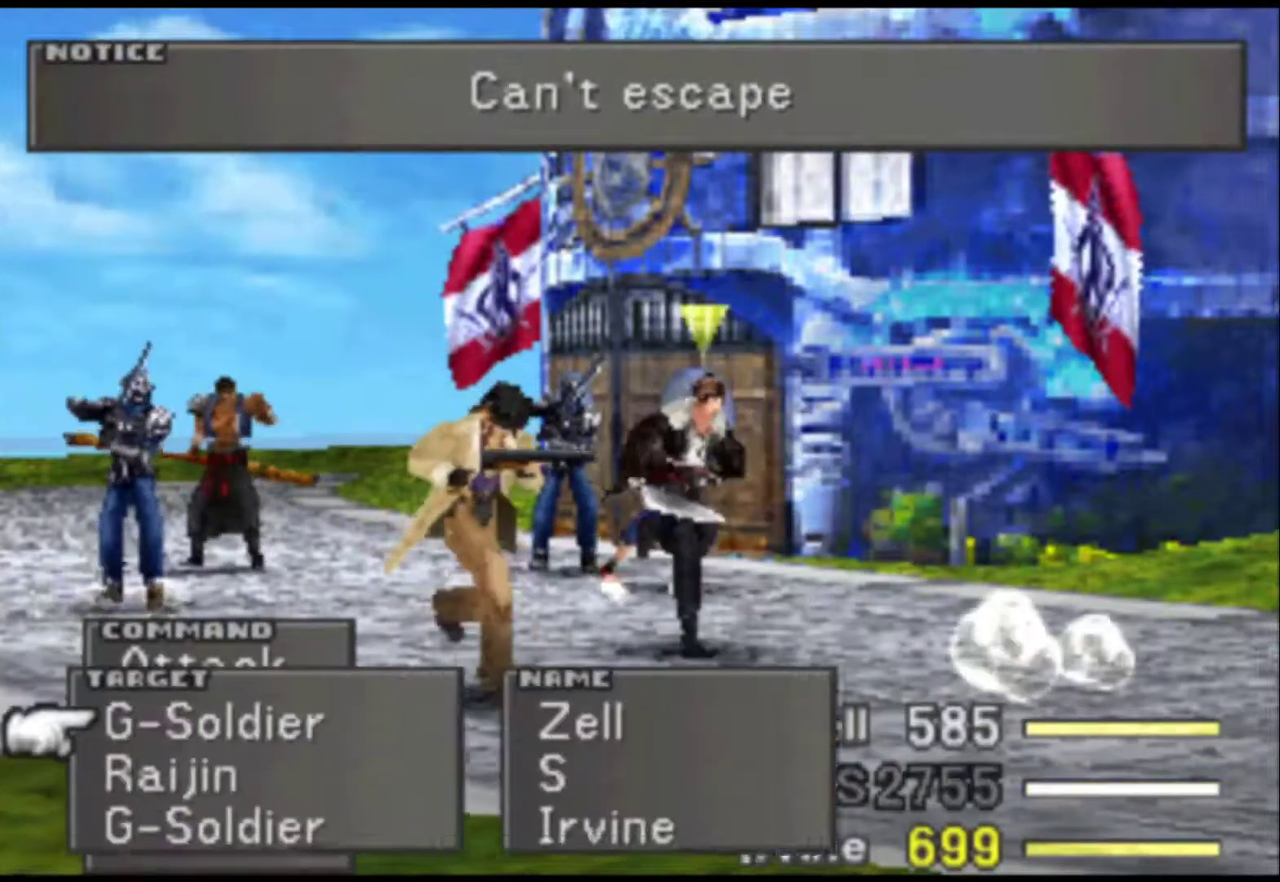
{"buttons": ["L2", "R2"], "events": [[233, "DPAD_DOWN", "down"], [300, "DPAD_DOWN", "up"], [367, "CIRCLE", "down"], [433, "CIRCLE", "up"]]}
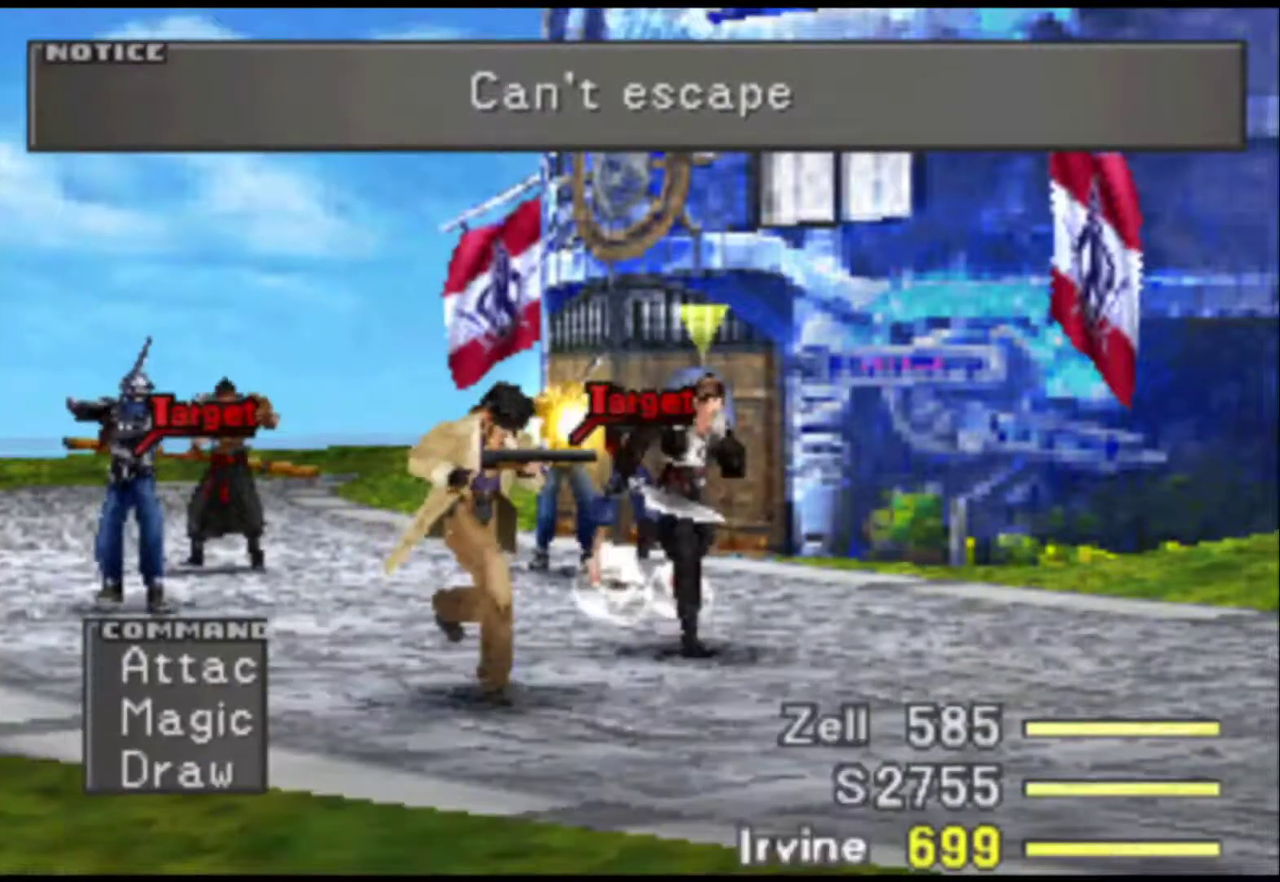
{"buttons": ["L2", "R2", "DPAD_RIGHT"], "events": [[33, "DPAD_RIGHT", "down"], [67, "TRIANGLE", "down"], [133, "TRIANGLE", "up"], [333, "TRIANGLE", "down"], [400, "TRIANGLE", "up"]]}
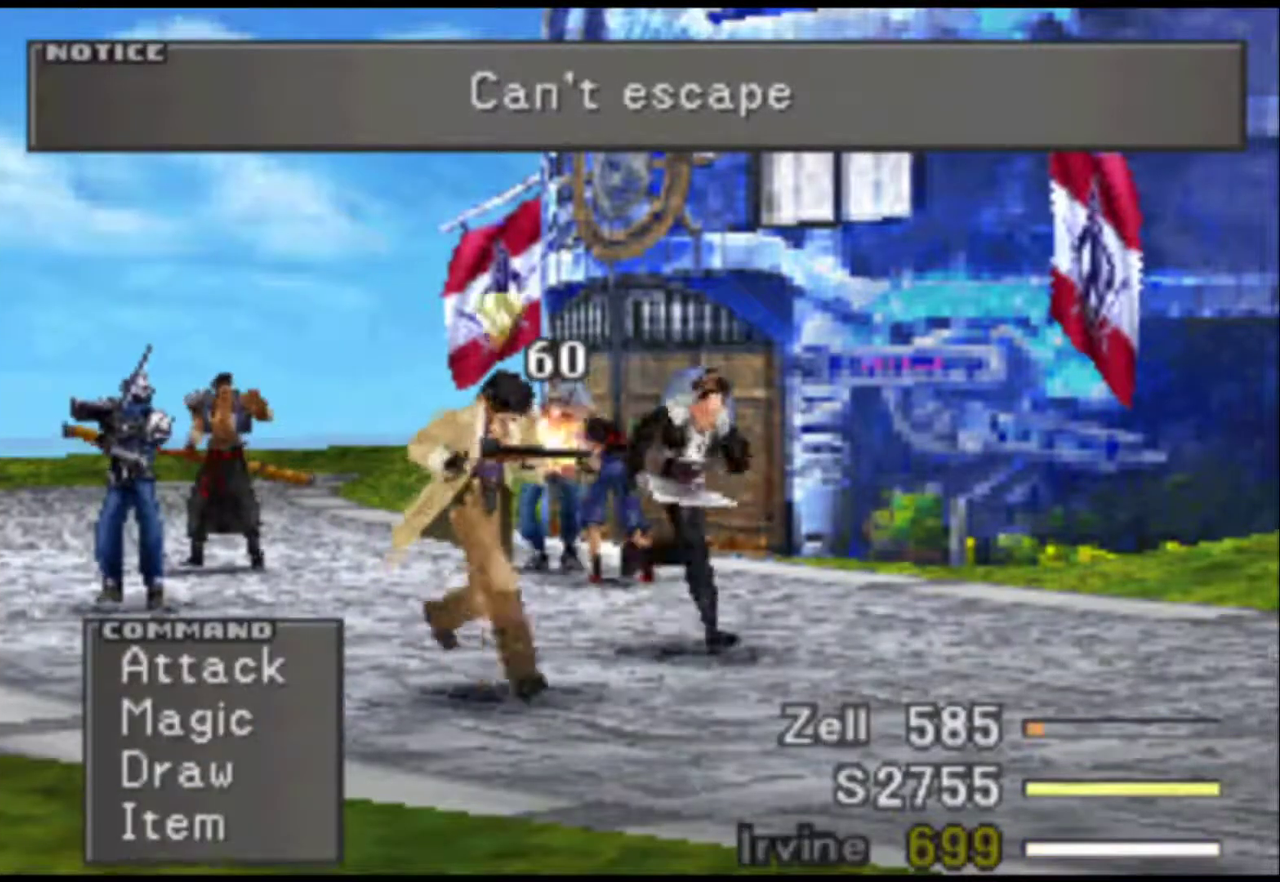
{"buttons": ["TRIANGLE", "L2", "R2", "DPAD_RIGHT"], "events": [[217, "TRIANGLE", "down"], [283, "TRIANGLE", "up"], [350, "TRIANGLE", "down"]]}
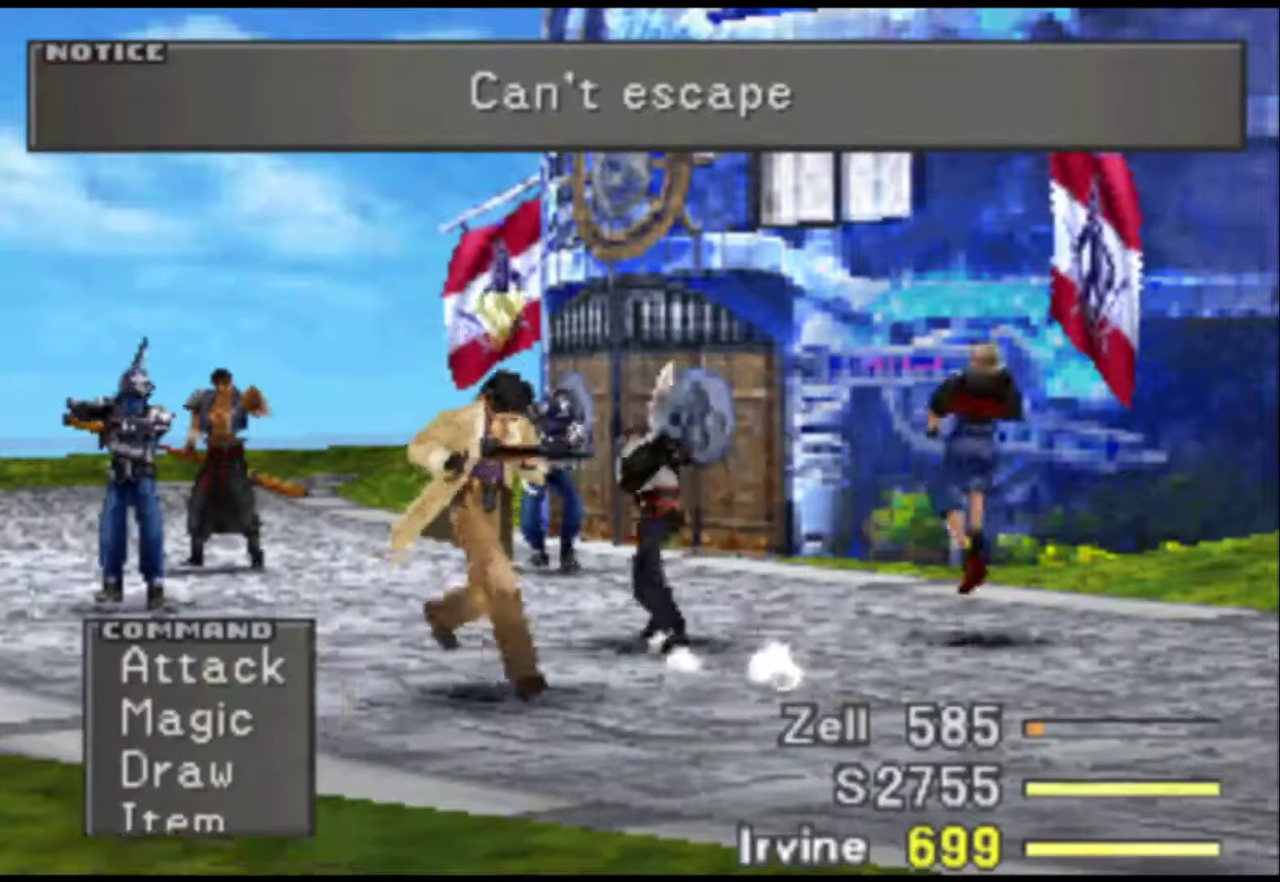
{"buttons": ["L2", "R2", "DPAD_RIGHT"], "events": [[50, "TRIANGLE", "up"], [433, "CIRCLE", "down"], [500, "CIRCLE", "up"]]}
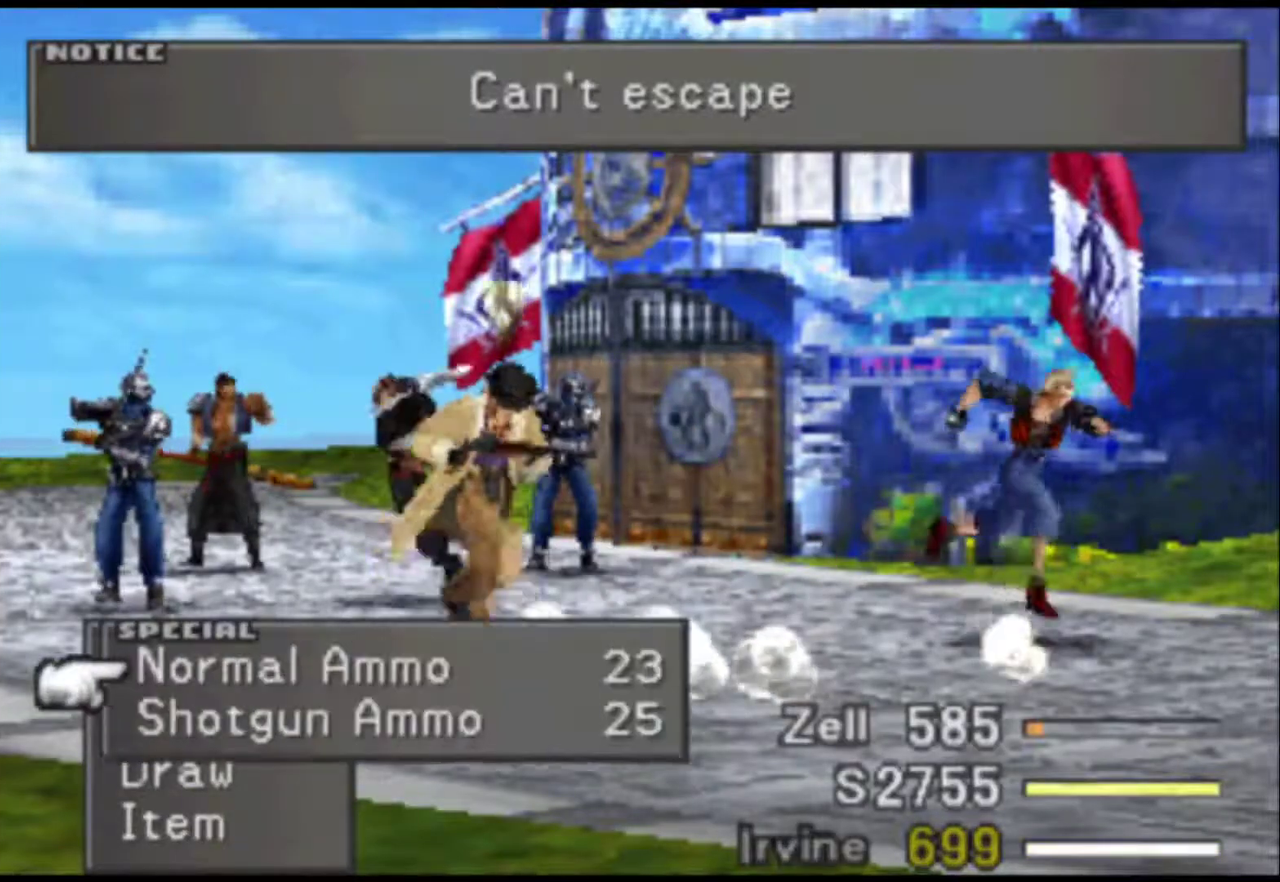
{"buttons": ["L2", "R2"], "events": [[33, "DPAD_RIGHT", "up"], [167, "DPAD_DOWN", "down"], [233, "CIRCLE", "down"], [267, "DPAD_DOWN", "up"], [300, "CIRCLE", "up"], [367, "CIRCLE", "down"], [433, "CIRCLE", "up"]]}
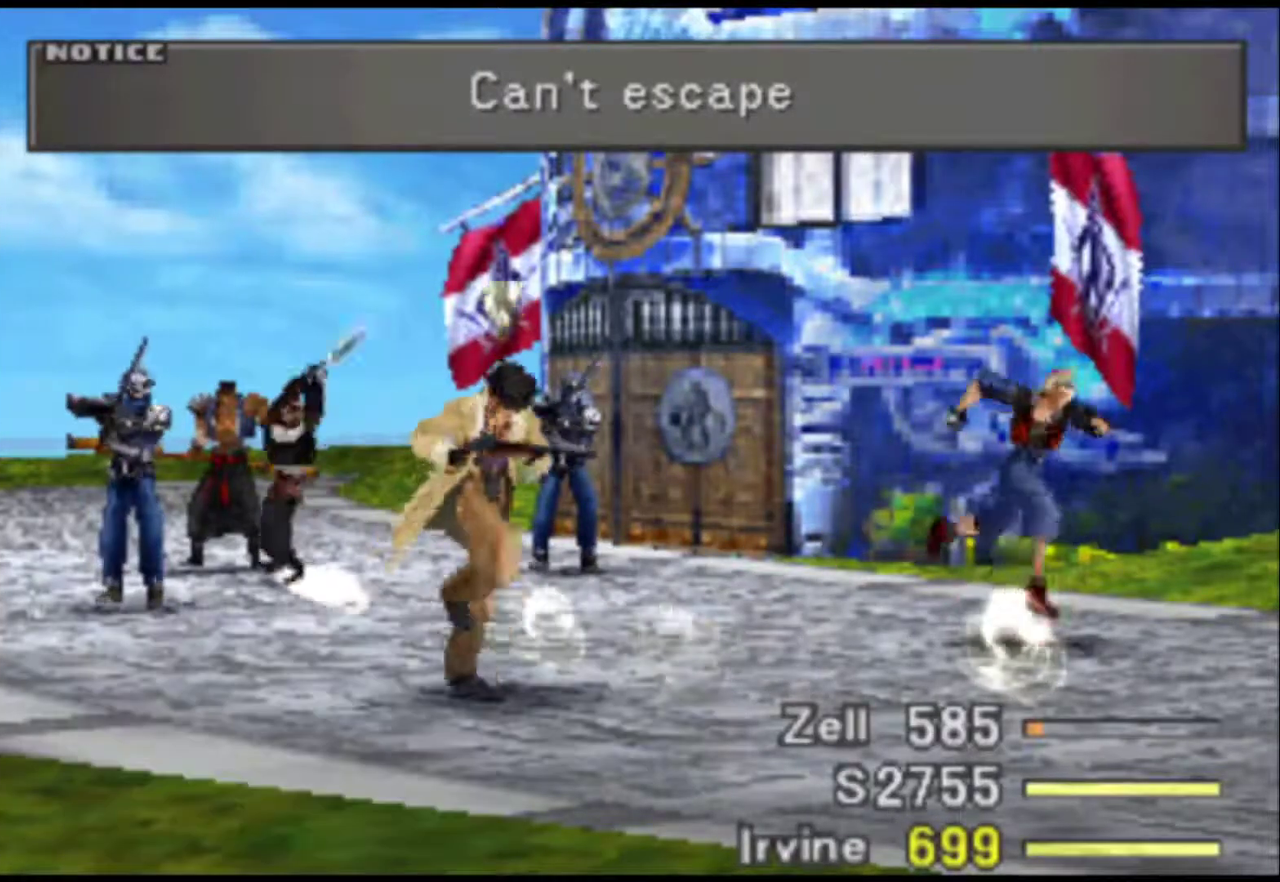
{"buttons": ["L2", "R2"], "events": [[167, "R1", "down"], [317, "R1", "up"]]}
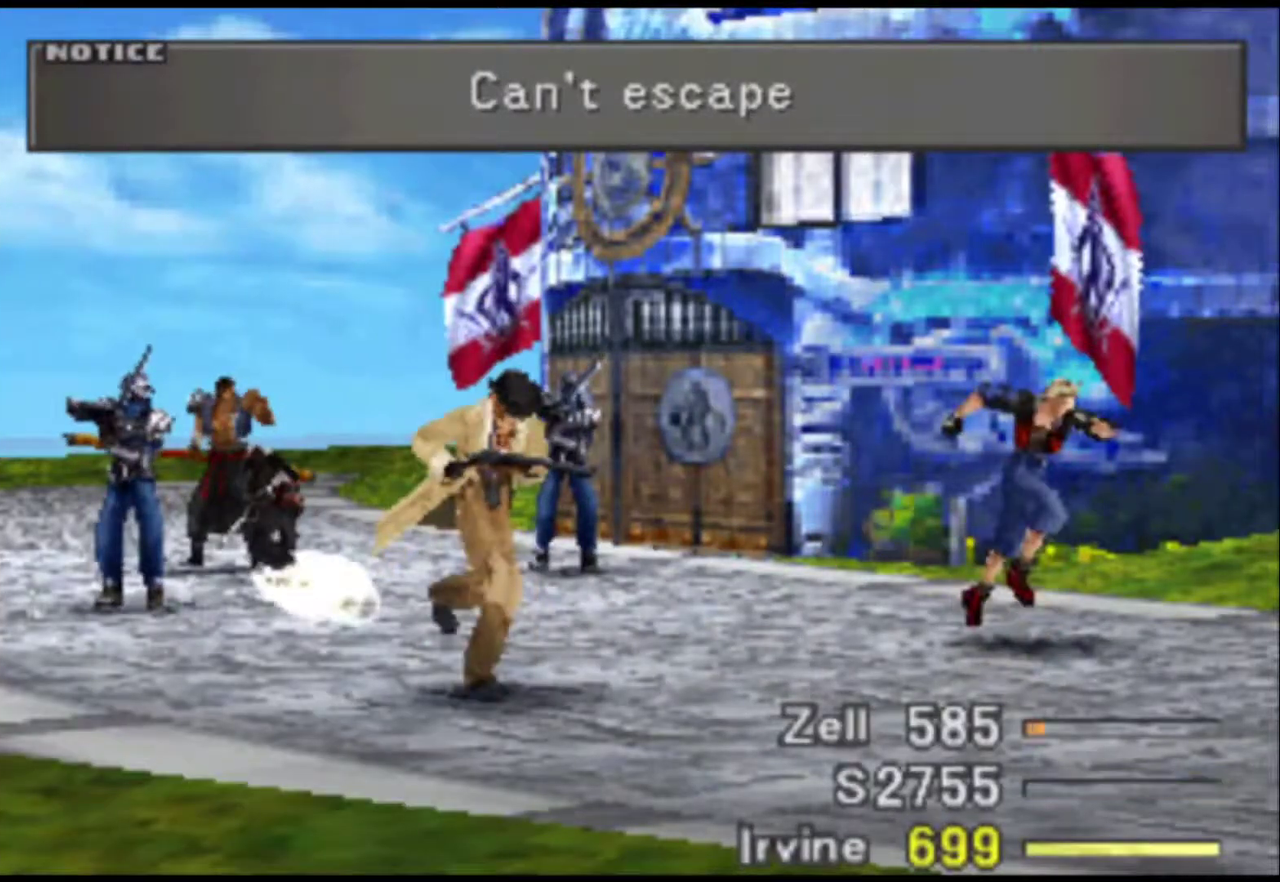
{"buttons": ["L2", "R2"], "events": []}
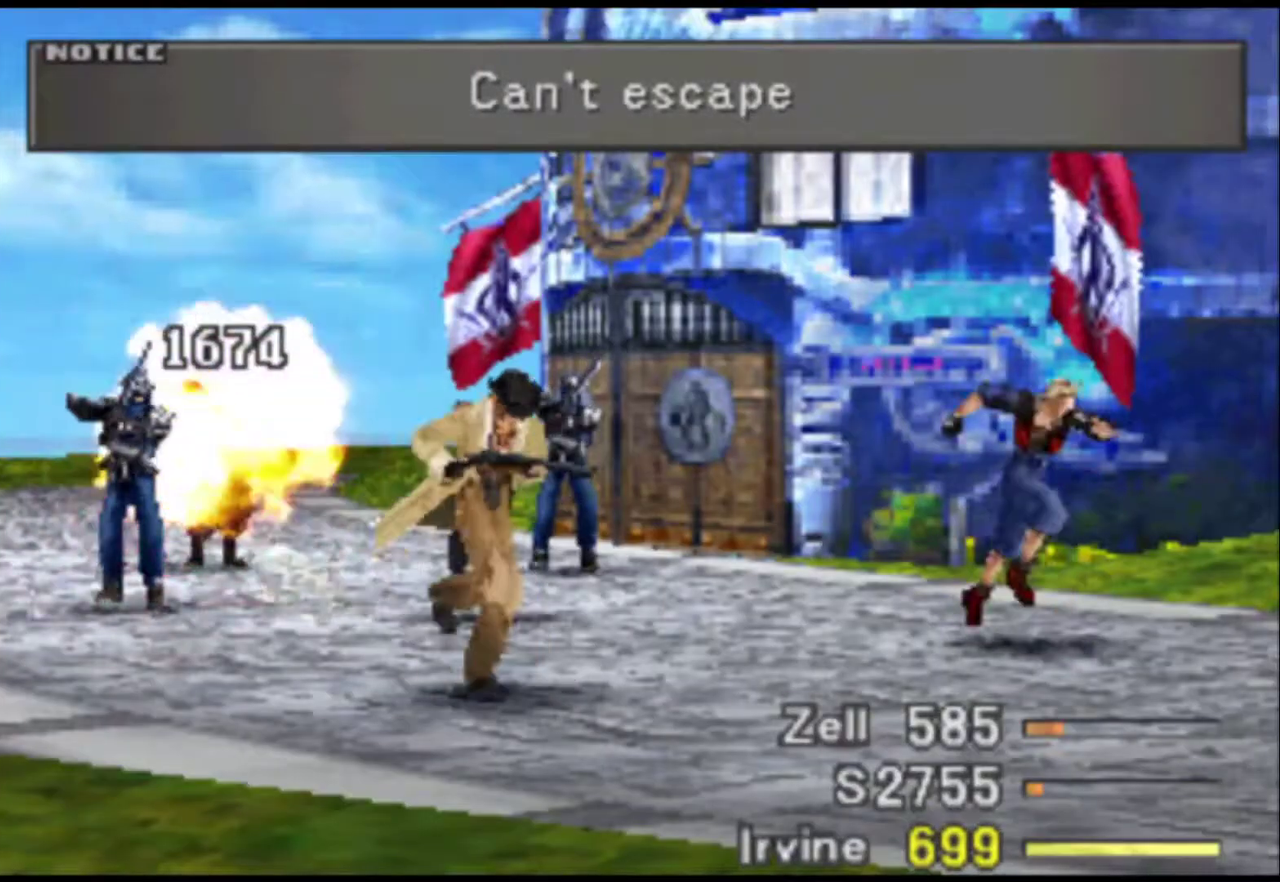
{"buttons": ["L2", "R2"], "events": []}
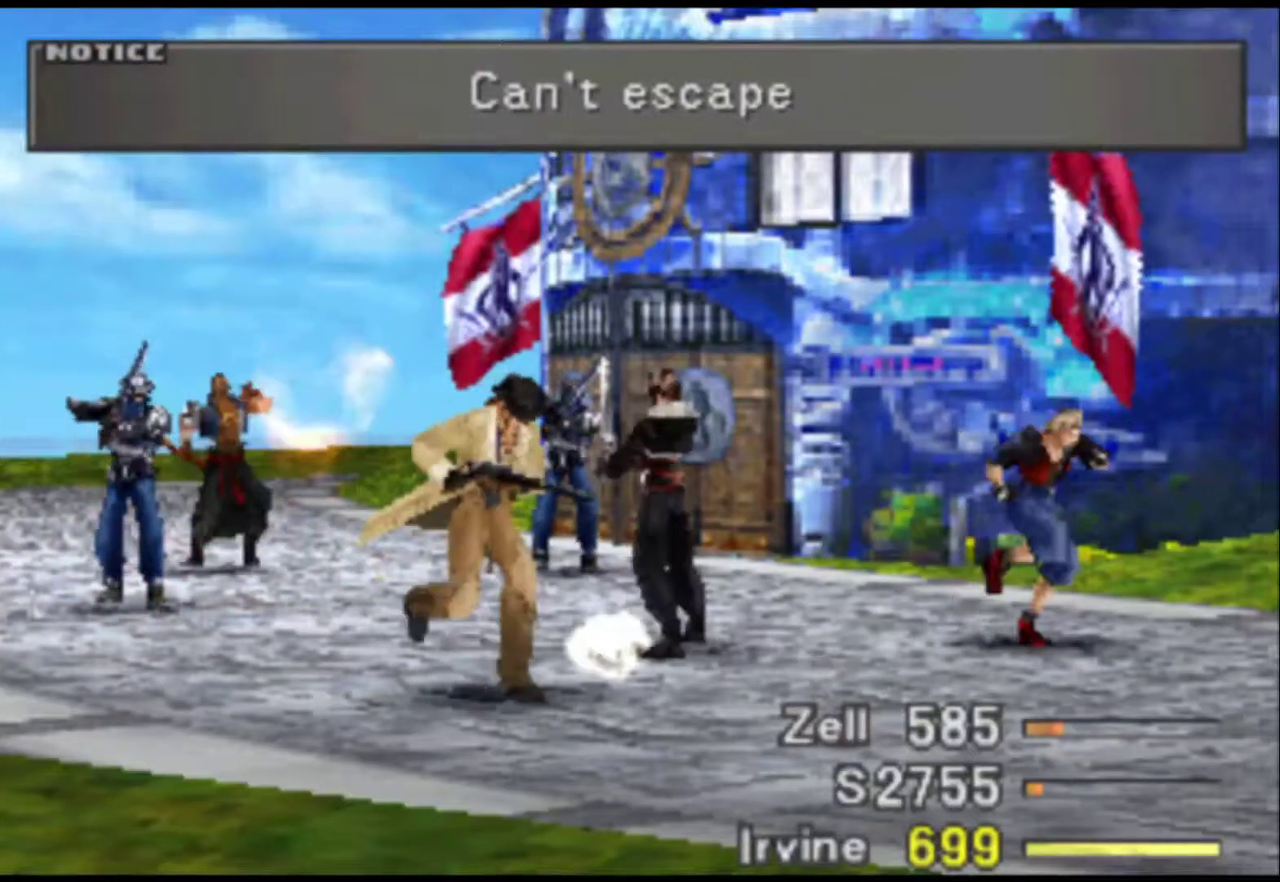
{"buttons": ["L2", "R2"], "events": []}
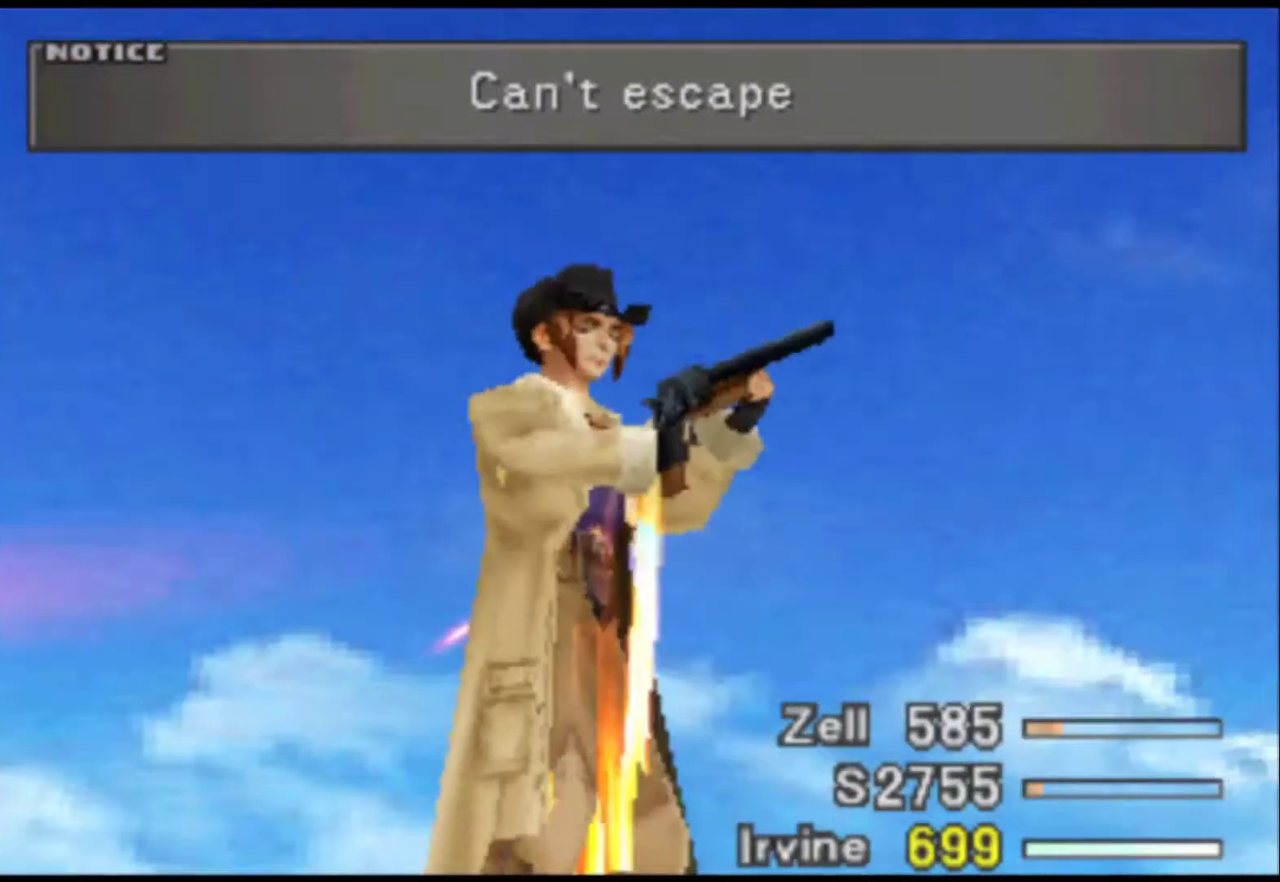
{"buttons": ["L2", "R2"], "events": []}
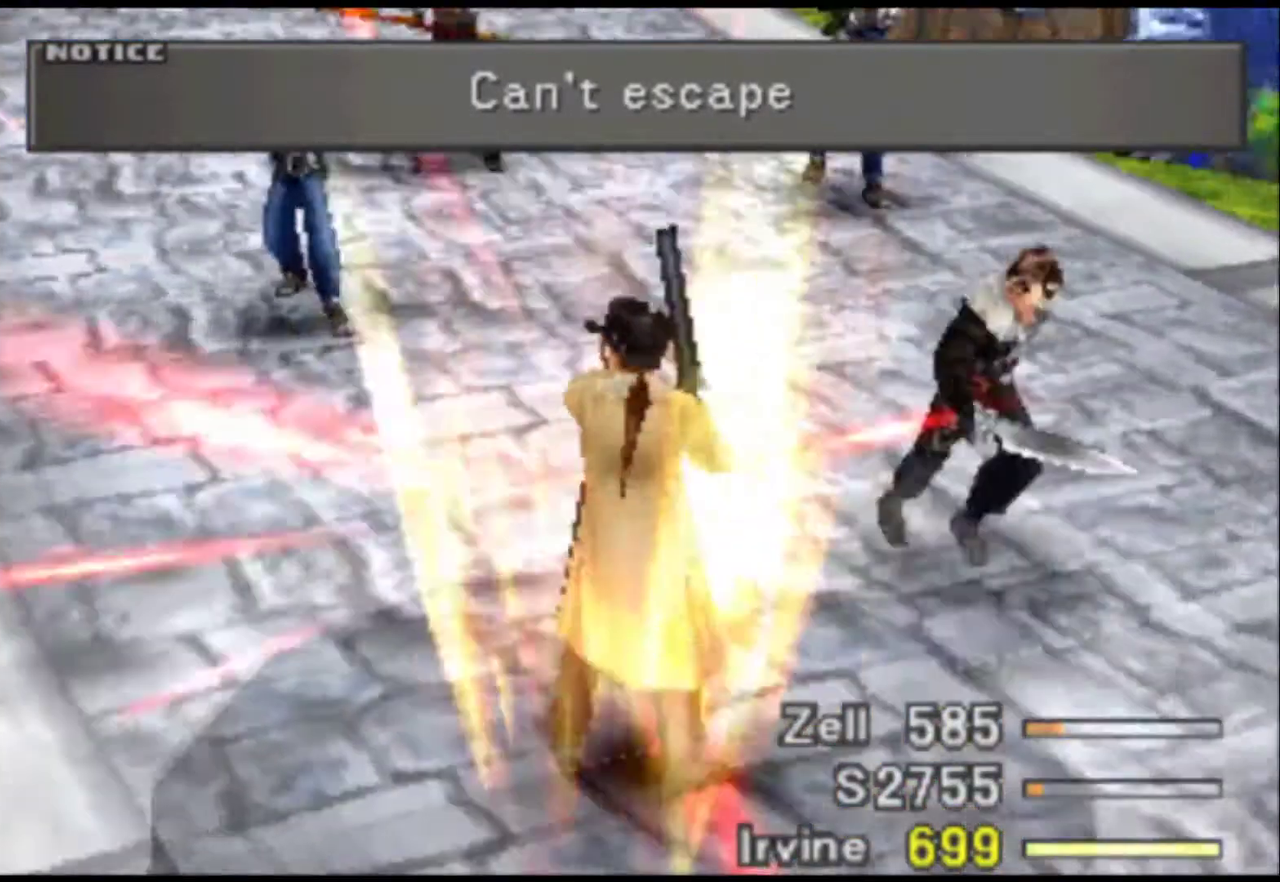
{"buttons": [], "events": [[150, "R2", "up"], [200, "L2", "up"]]}
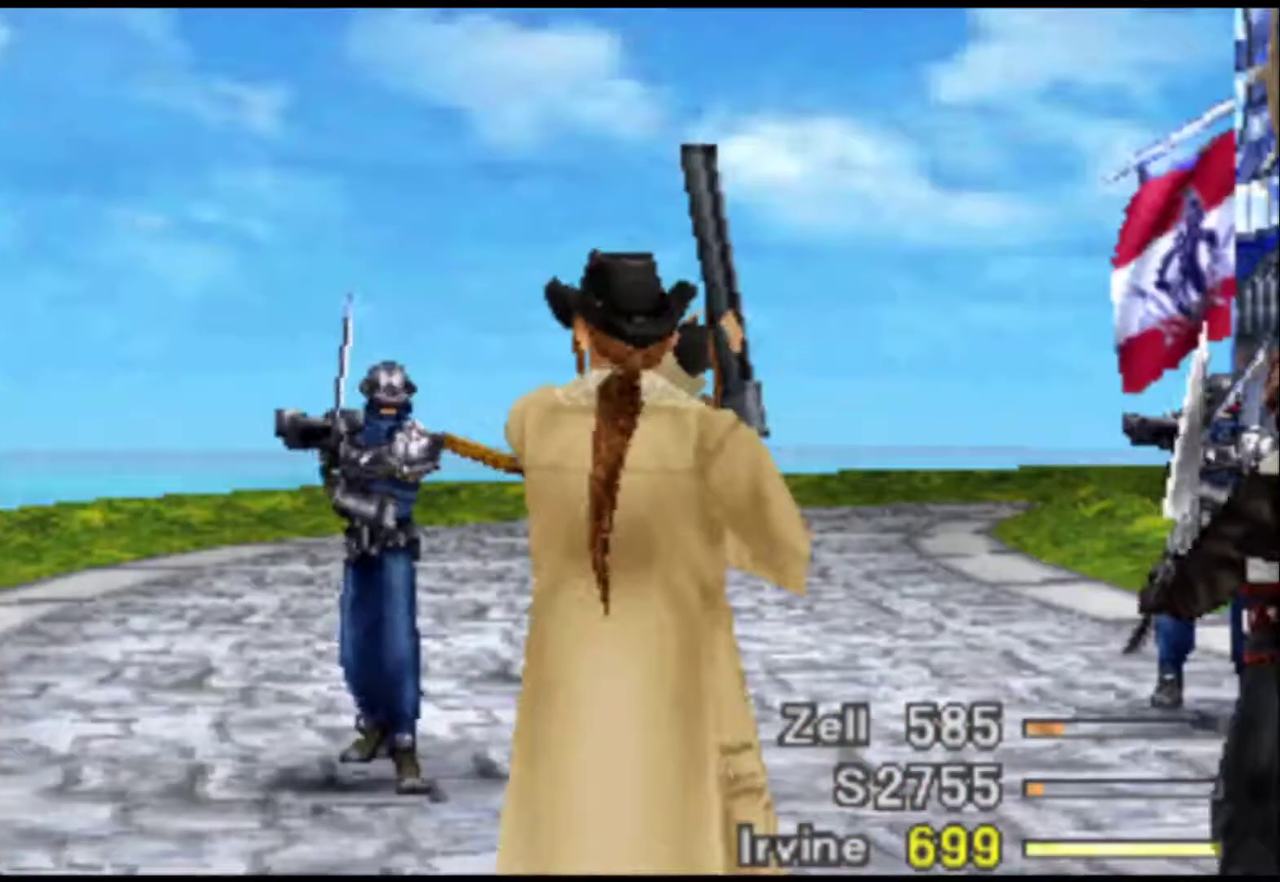
{"buttons": ["R1"], "events": [[333, "R1", "down"], [433, "R1", "up"], [500, "R1", "down"]]}
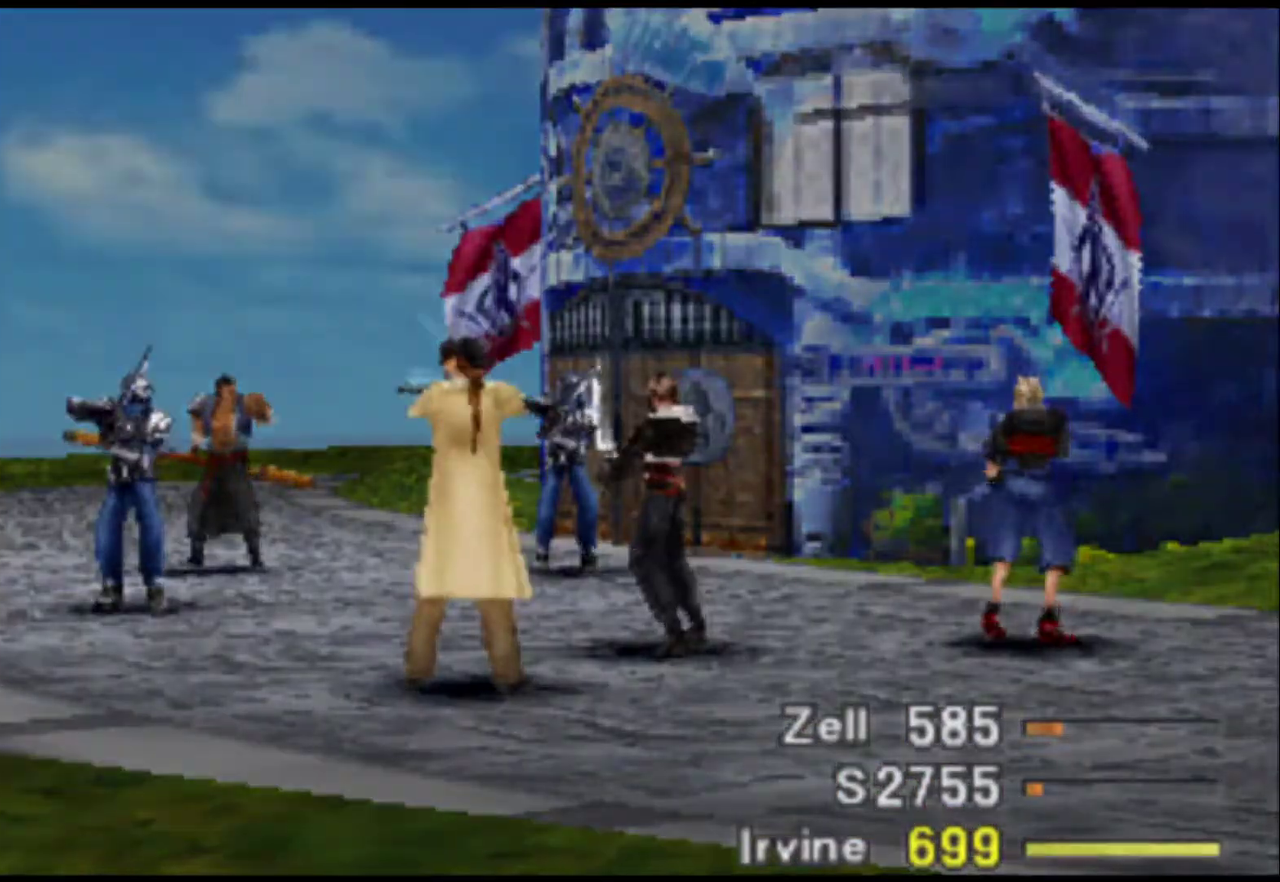
{"buttons": ["R1"], "events": [[83, "R1", "up"], [183, "R1", "down"], [217, "R1", "up"], [317, "R1", "down"], [383, "R1", "up"], [483, "R1", "down"]]}
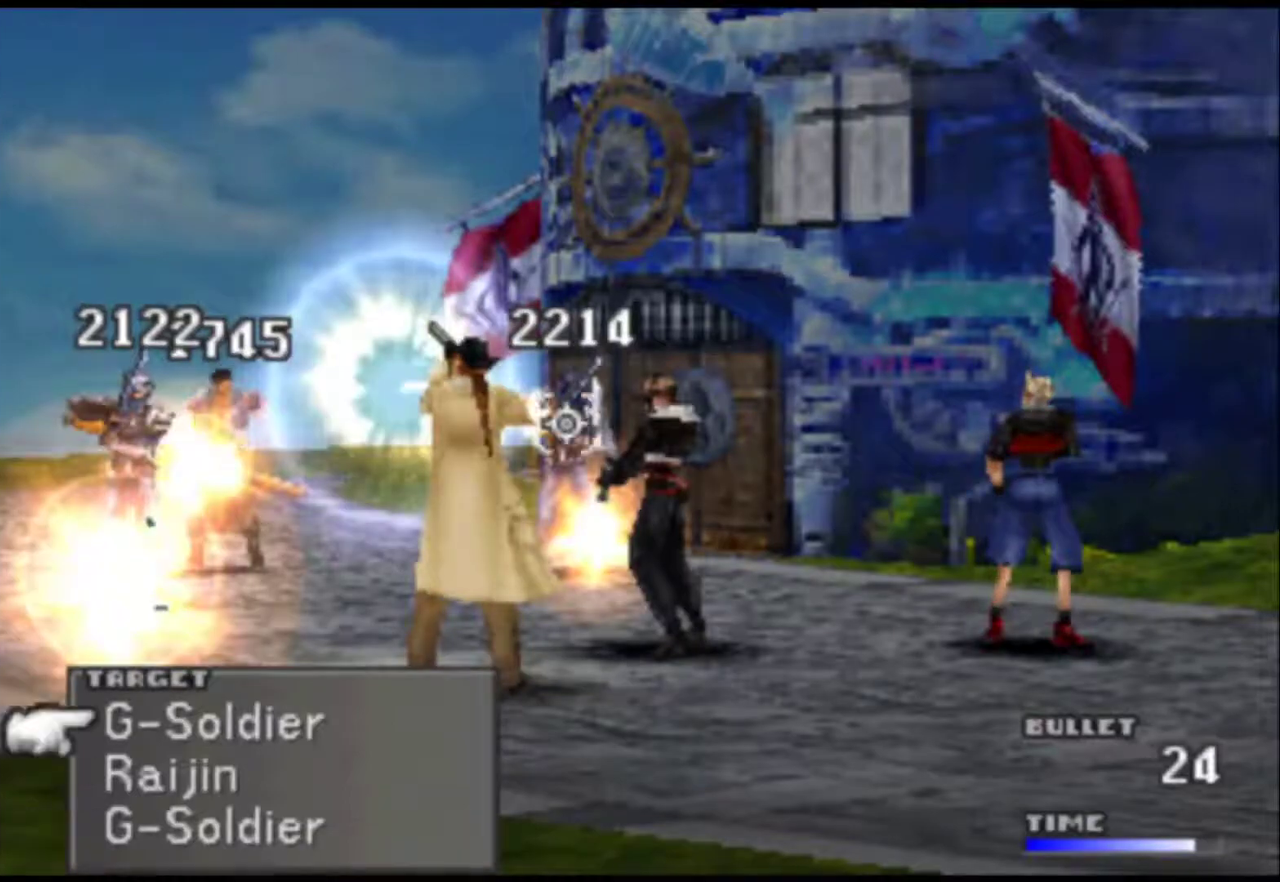
{"buttons": ["R1"], "events": [[17, "R1", "up"], [117, "R1", "down"], [217, "R1", "up"], [283, "R1", "down"], [350, "R1", "up"], [467, "R1", "down"]]}
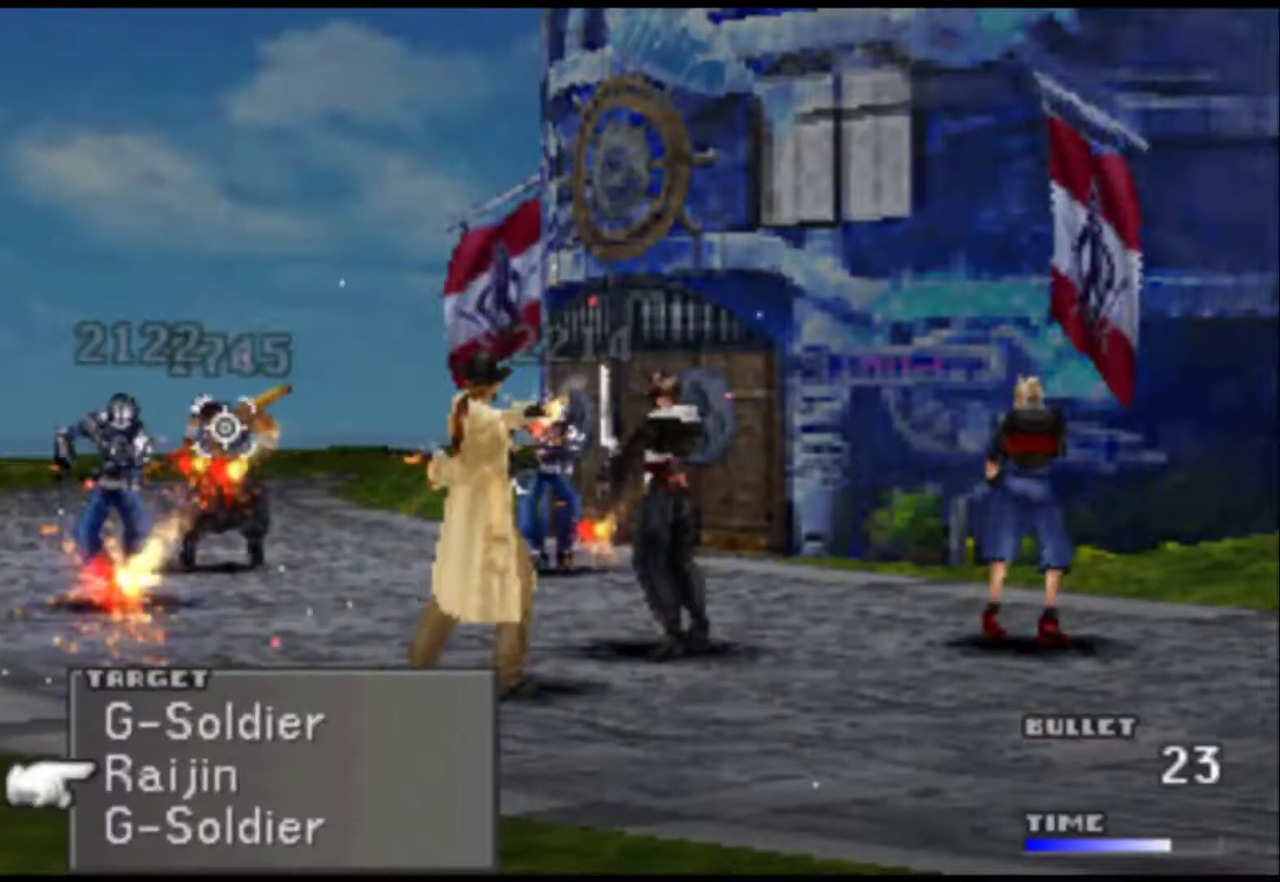
{"buttons": ["R1"], "events": [[33, "R1", "up"], [100, "R1", "down"], [200, "R1", "up"], [267, "R1", "down"], [333, "R1", "up"], [433, "R1", "down"]]}
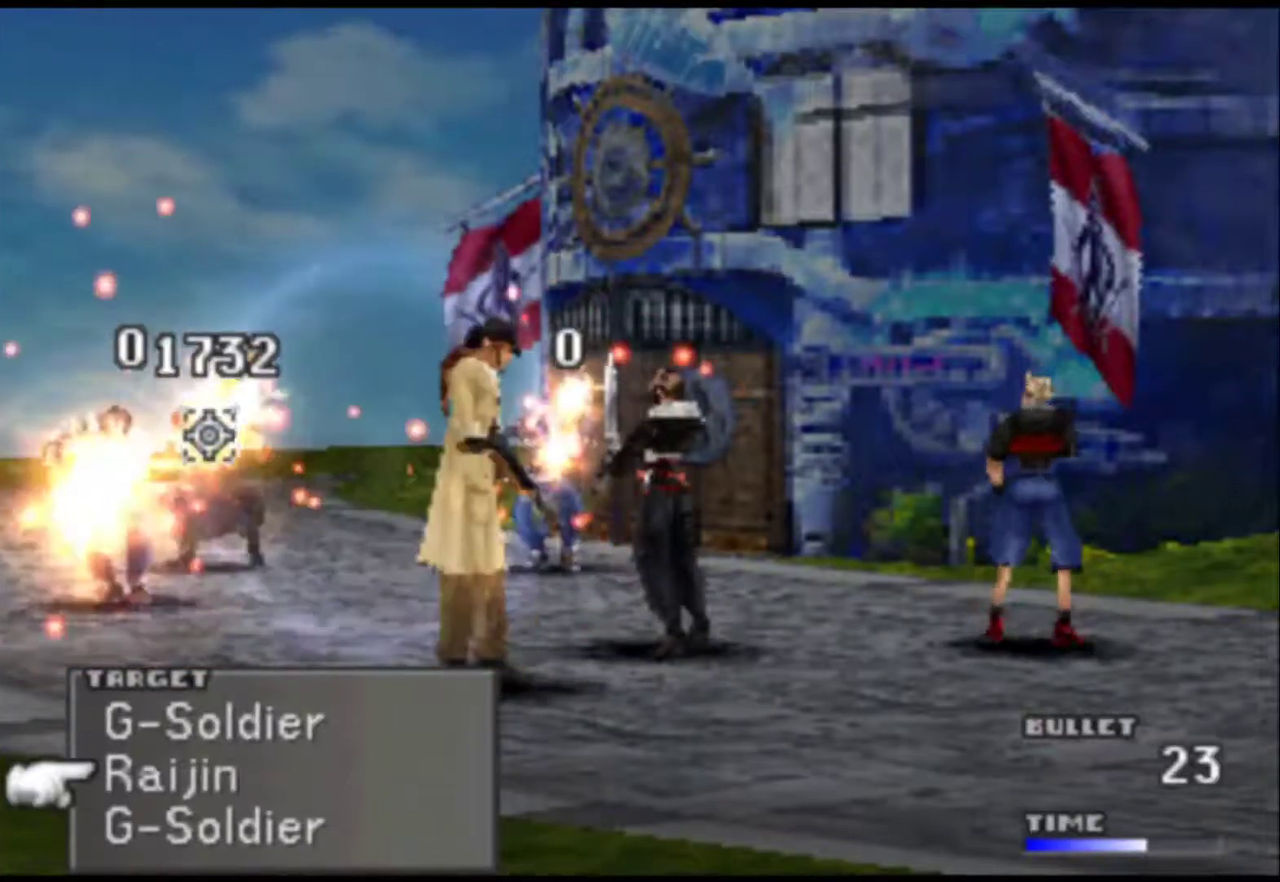
{"buttons": ["R1"], "events": [[167, "R1", "up"], [233, "R1", "down"], [317, "R1", "up"], [383, "R1", "down"]]}
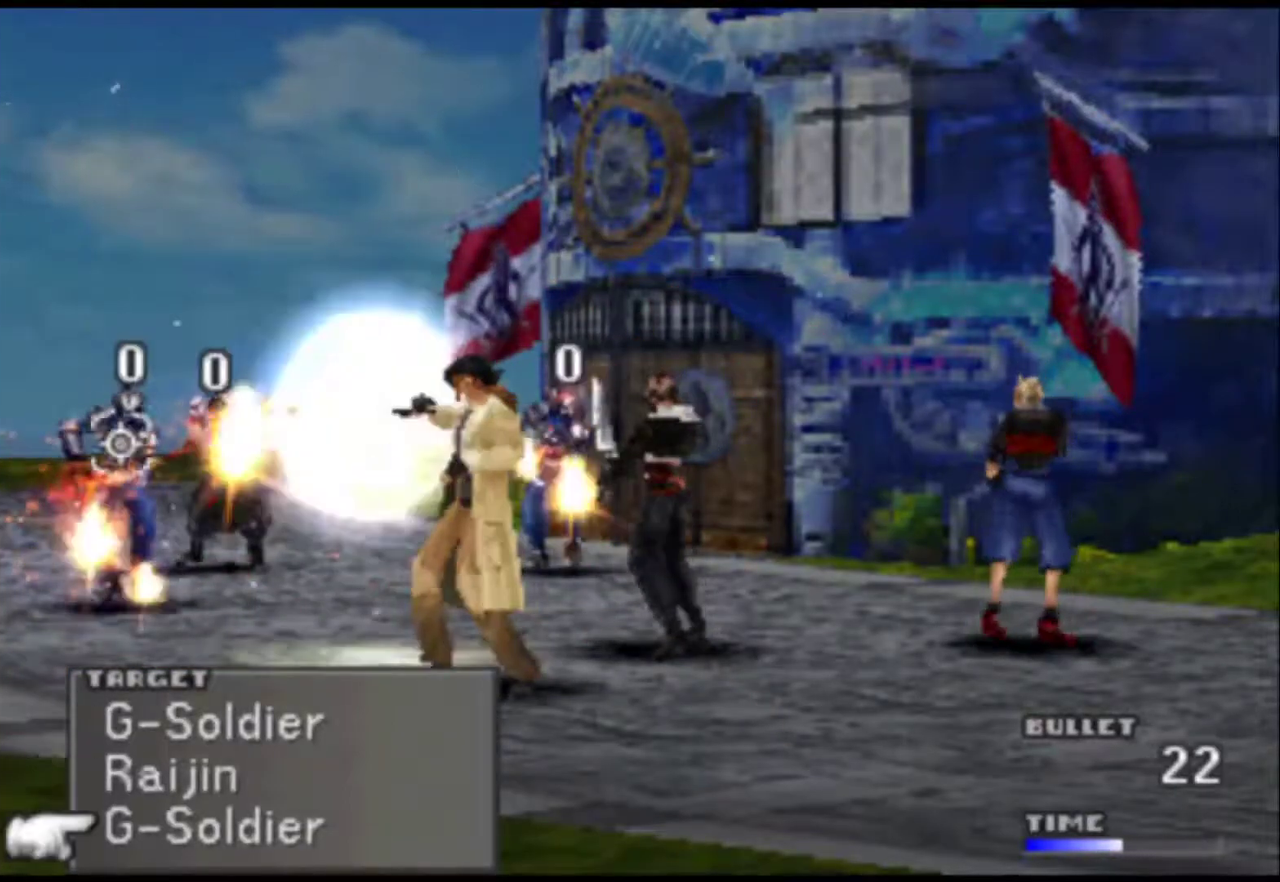
{"buttons": ["L2", "R2"], "events": [[17, "R1", "up"], [117, "CROSS", "down"], [183, "L2", "down"], [217, "CROSS", "up"], [217, "R2", "down"]]}
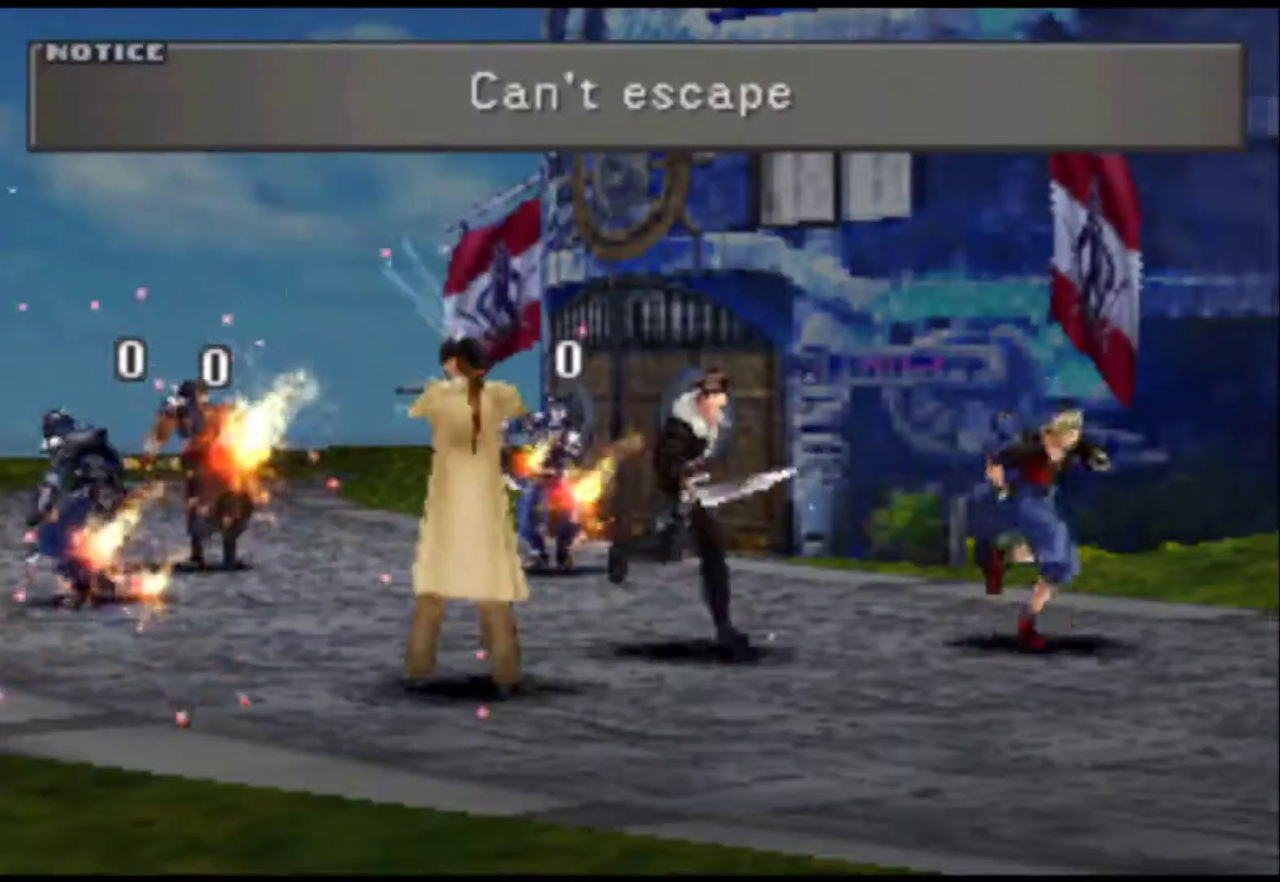
{"buttons": ["L2", "R2"], "events": []}
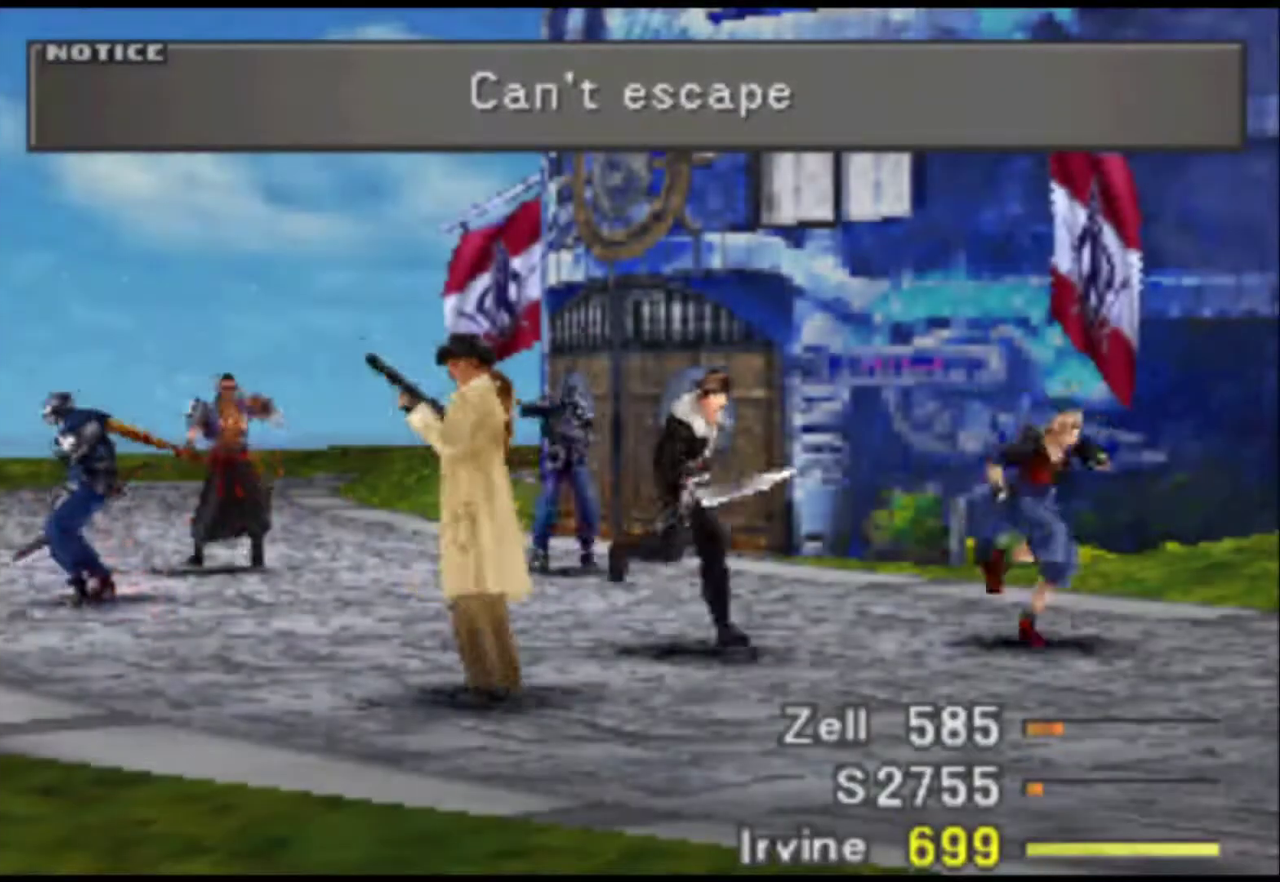
{"buttons": ["L2", "R2"], "events": []}
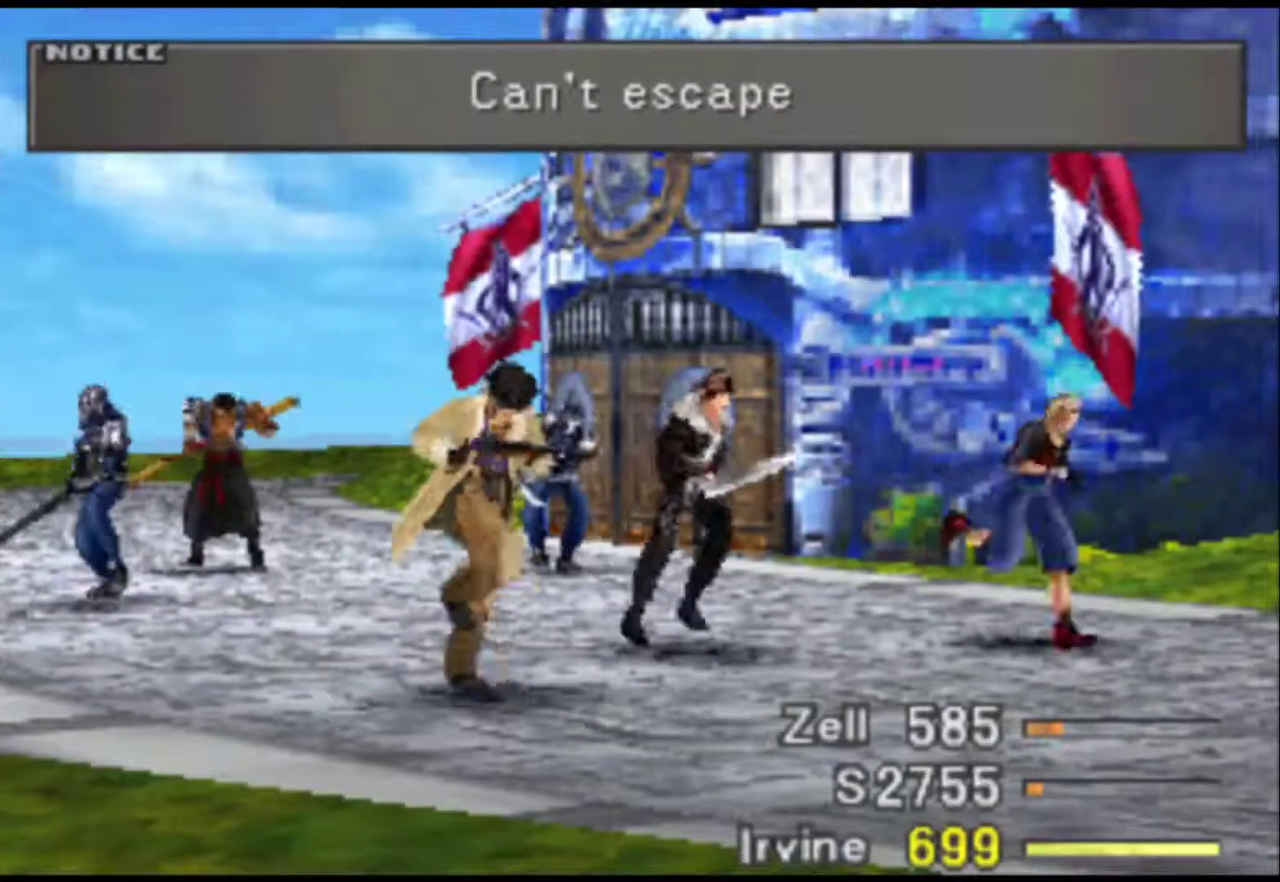
{"buttons": ["L2", "R2"], "events": []}
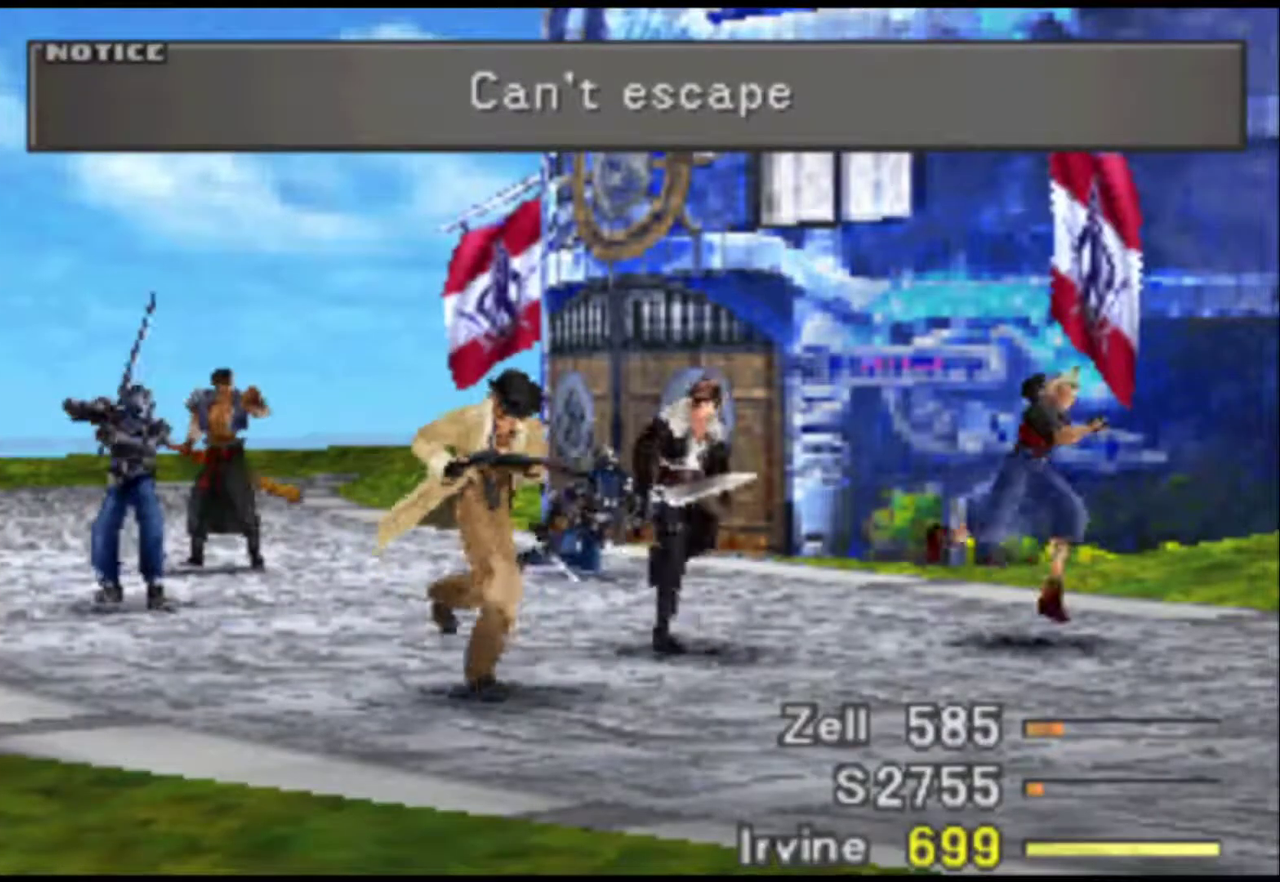
{"buttons": ["L2", "R2"], "events": []}
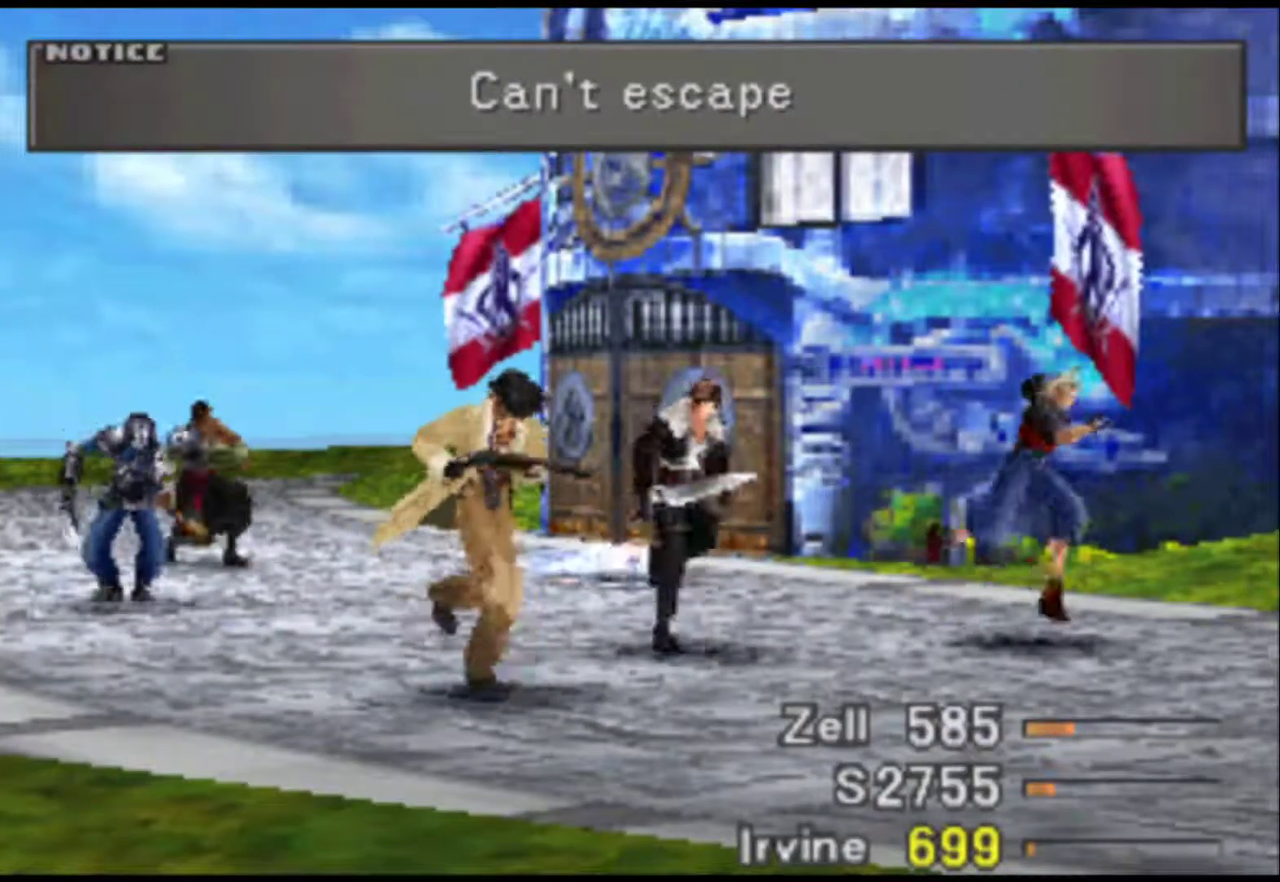
{"buttons": ["L2", "R2"], "events": []}
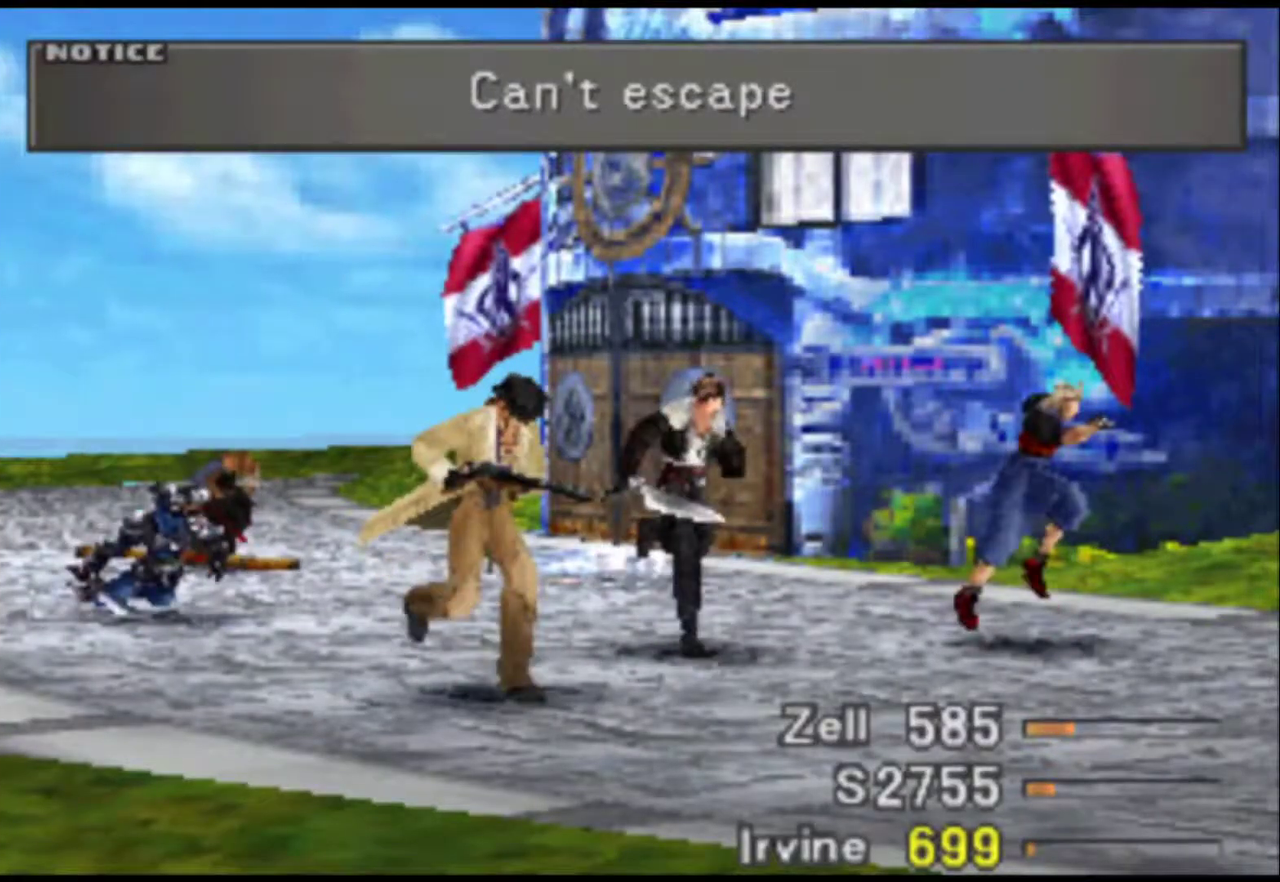
{"buttons": [], "events": [[133, "L2", "up"], [183, "R2", "up"]]}